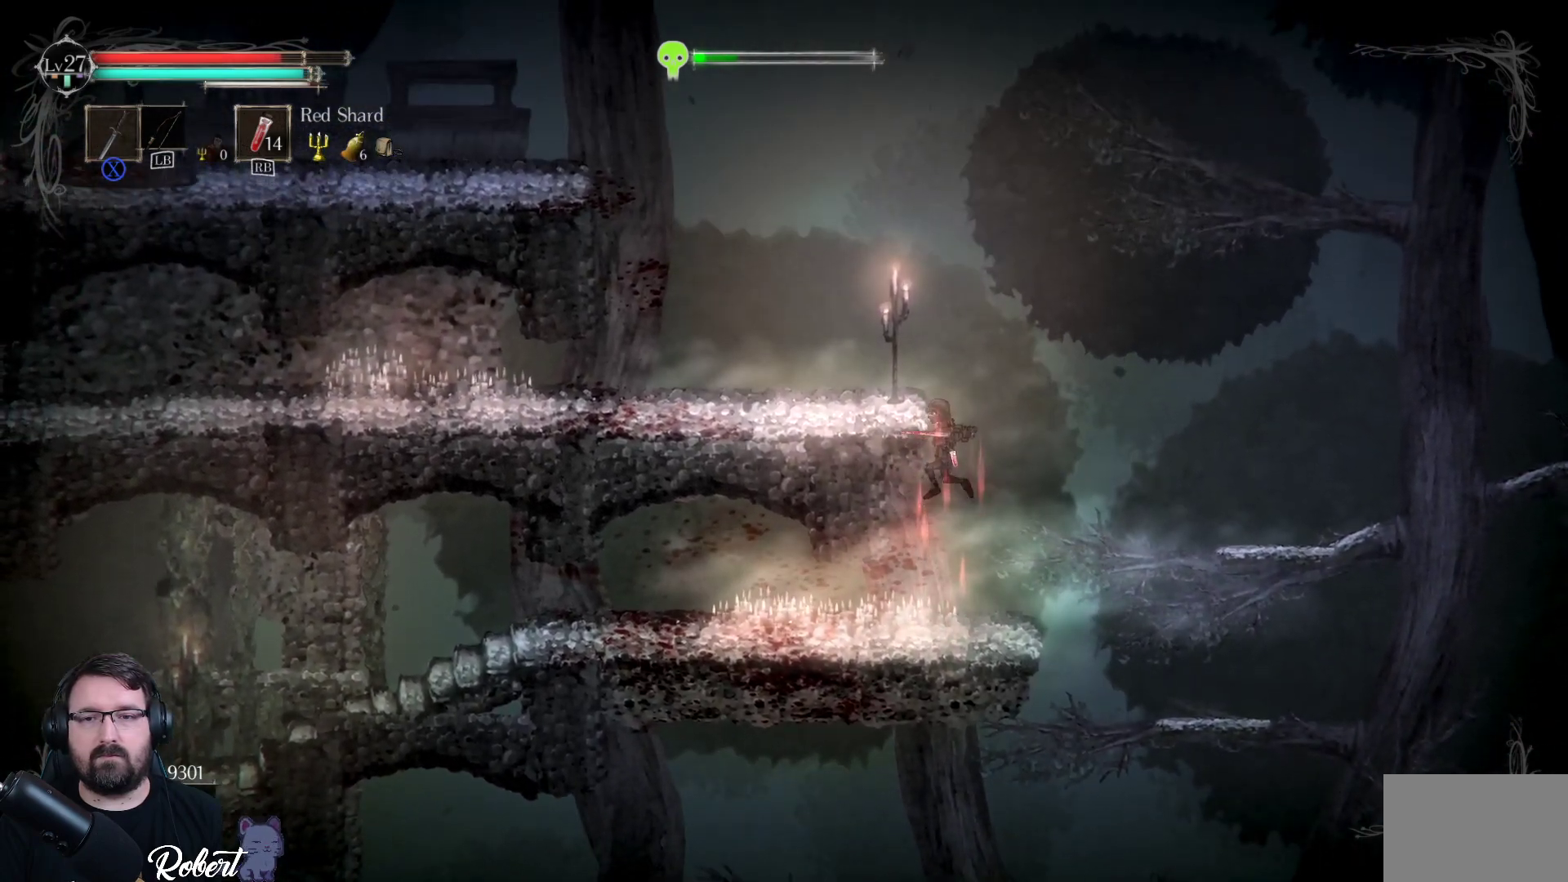
Gameplay with a controller (Xbox layout); each line is a JSON object with the inputs held at the frame after it. "events" lists button and stick changes between this image and that frame as [ms after this image, input, new state], when the widget could be followed in between.
{"buttons": [], "left_stick": "center", "right_stick": "center", "events": [[67, "left_stick", "left"], [233, "A", "up"], [233, "left_stick", "center"]]}
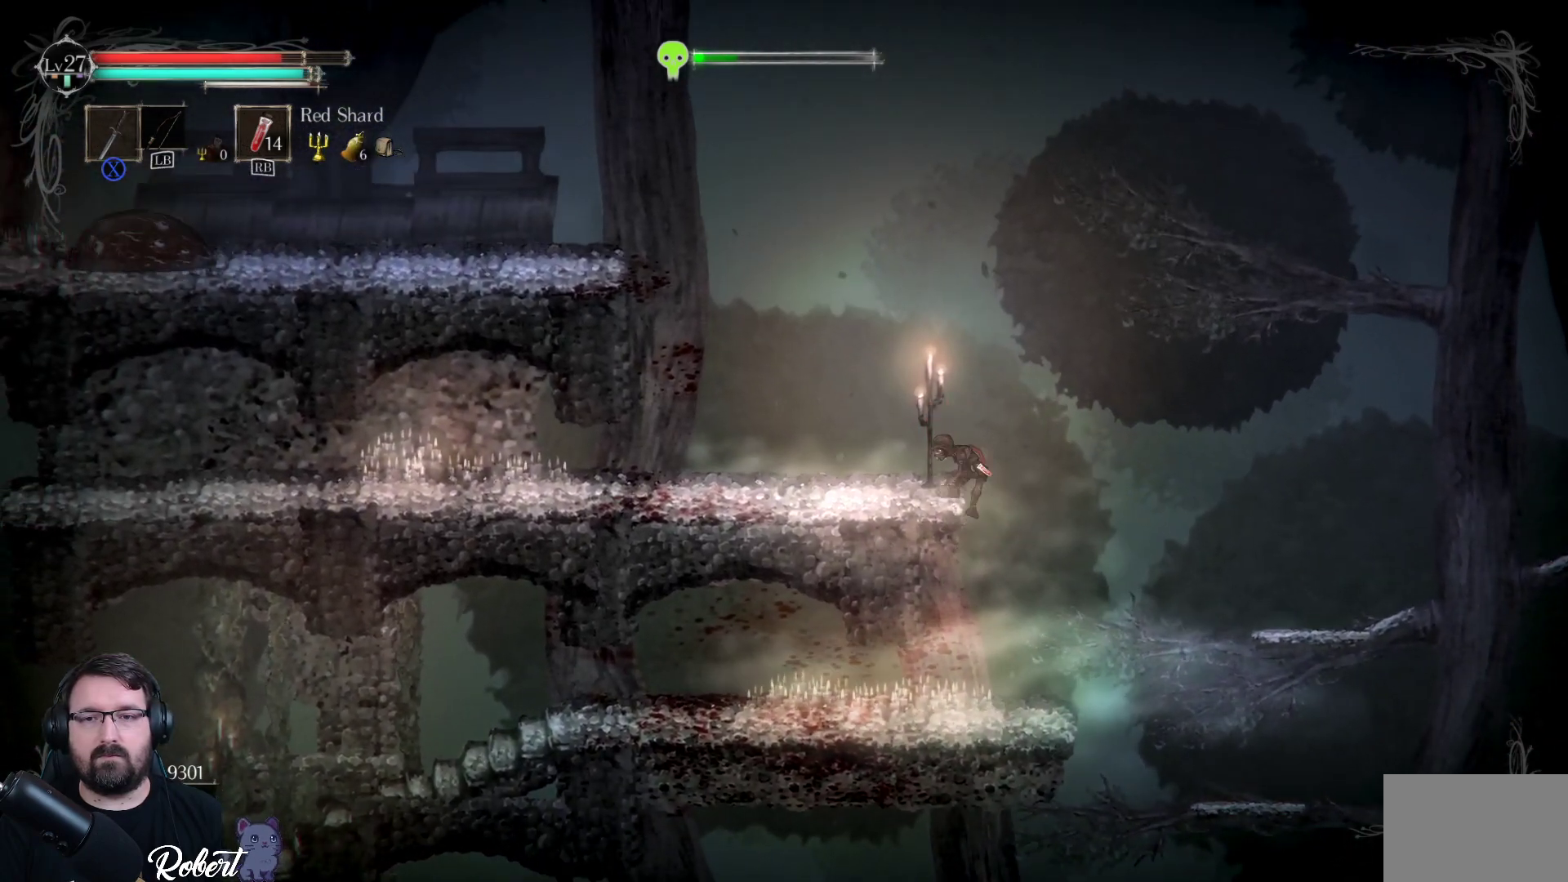
{"buttons": [], "left_stick": "left", "right_stick": "center", "events": [[233, "left_stick", "left"]]}
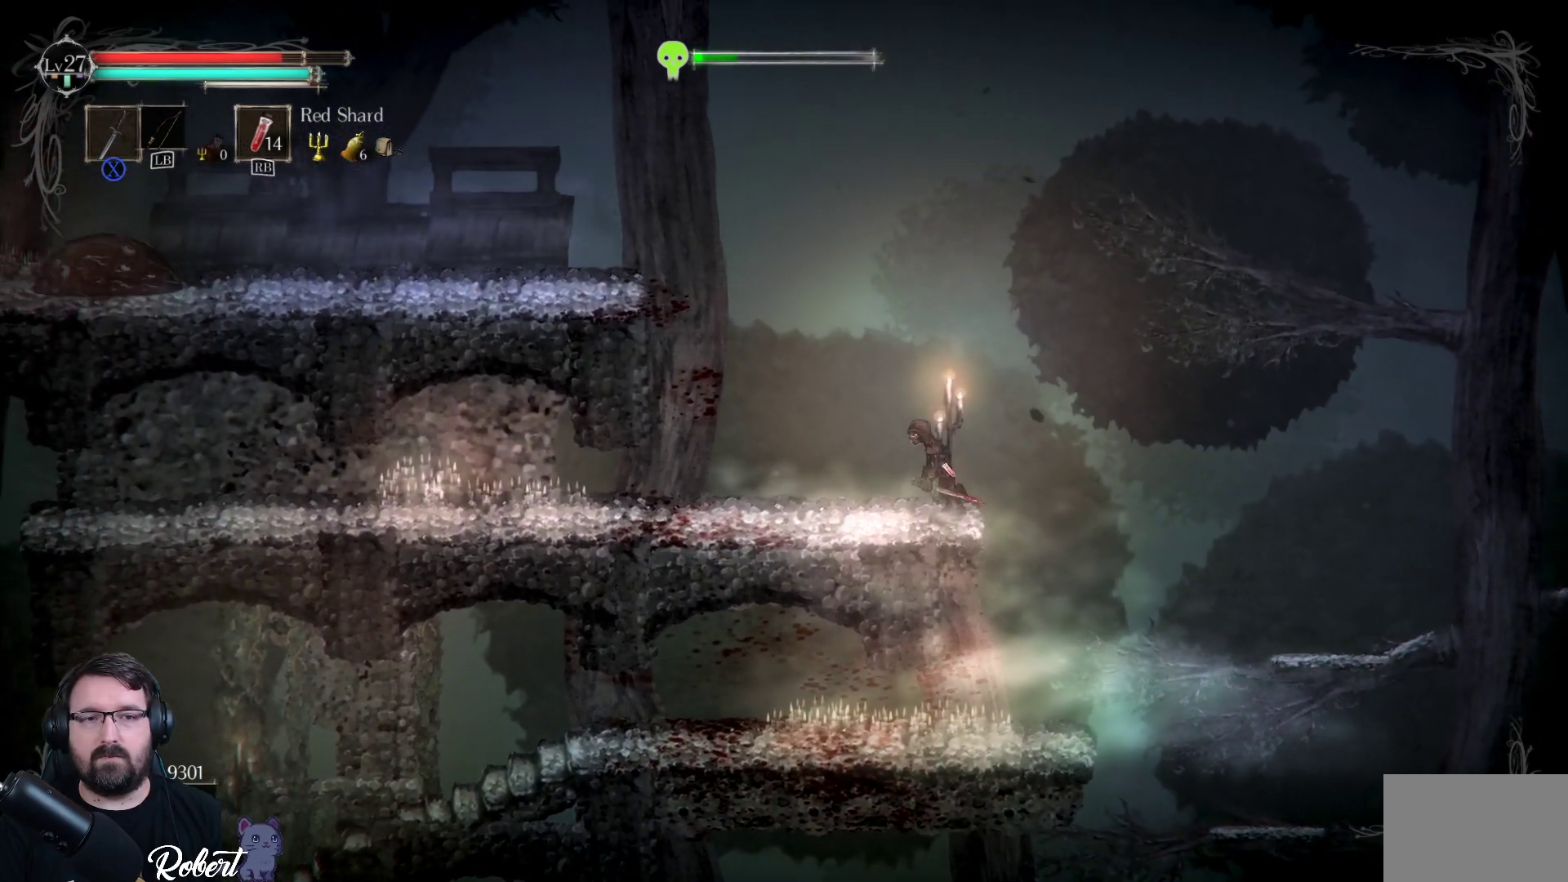
{"buttons": [], "left_stick": "left", "right_stick": "center", "events": []}
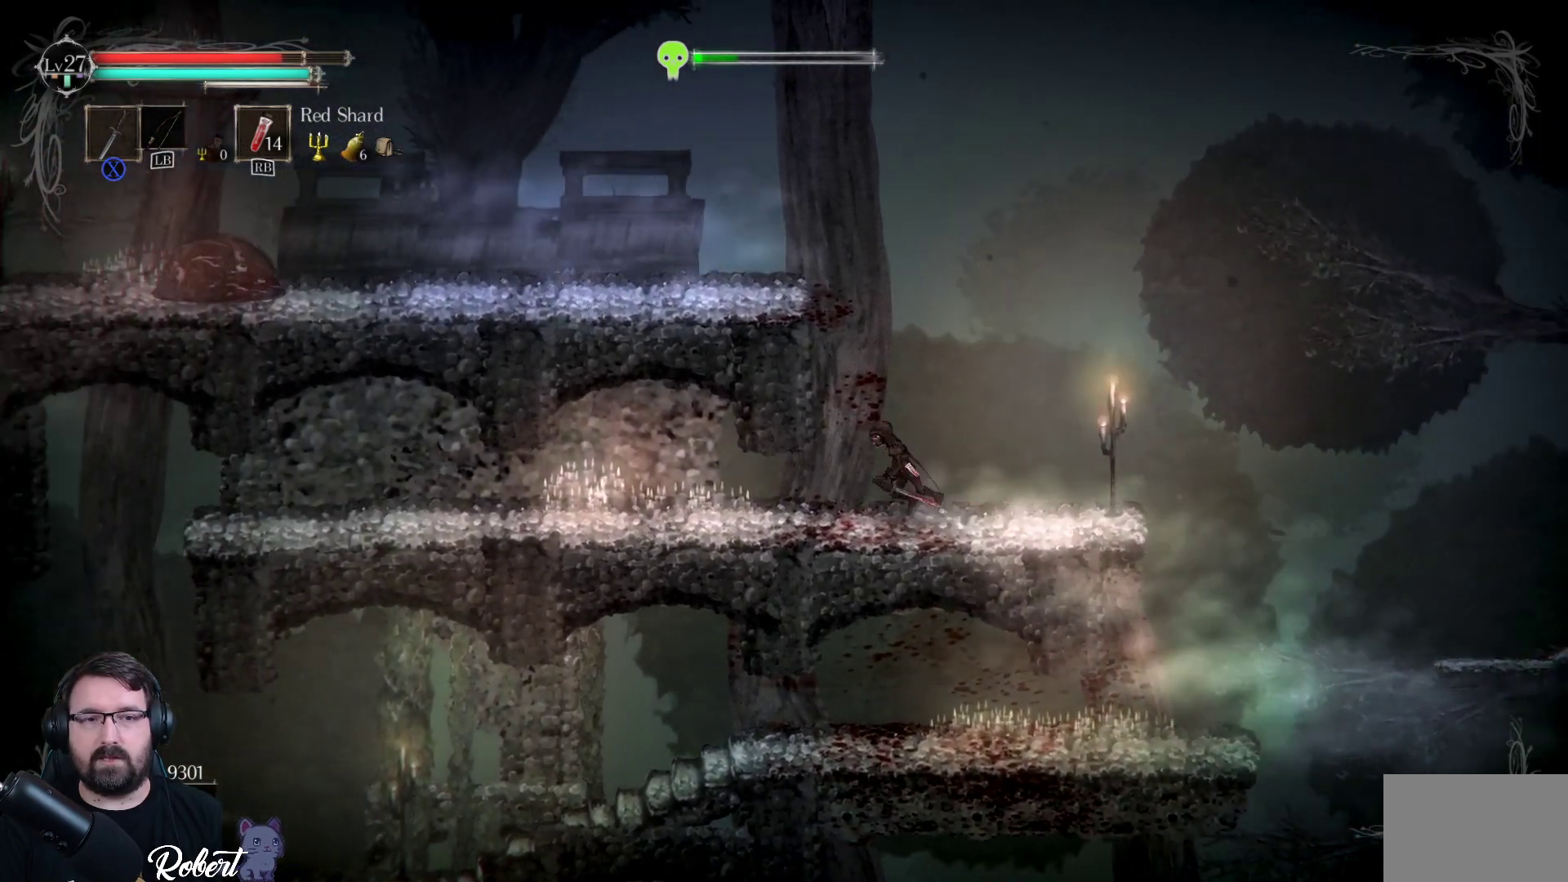
{"buttons": [], "left_stick": "left", "right_stick": "center", "events": []}
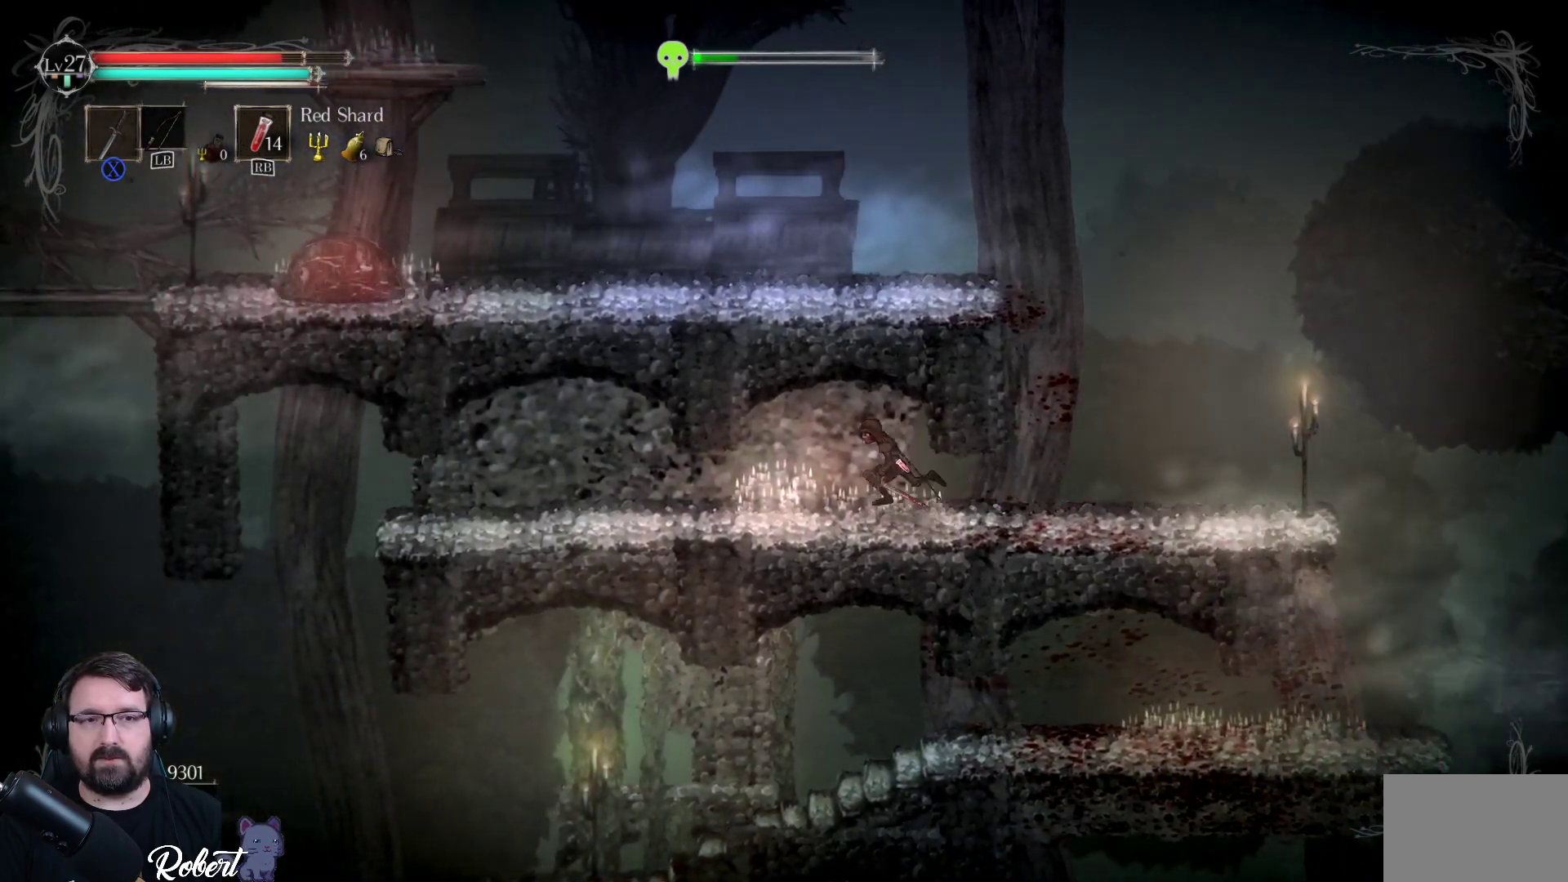
{"buttons": [], "left_stick": "left", "right_stick": "center", "events": []}
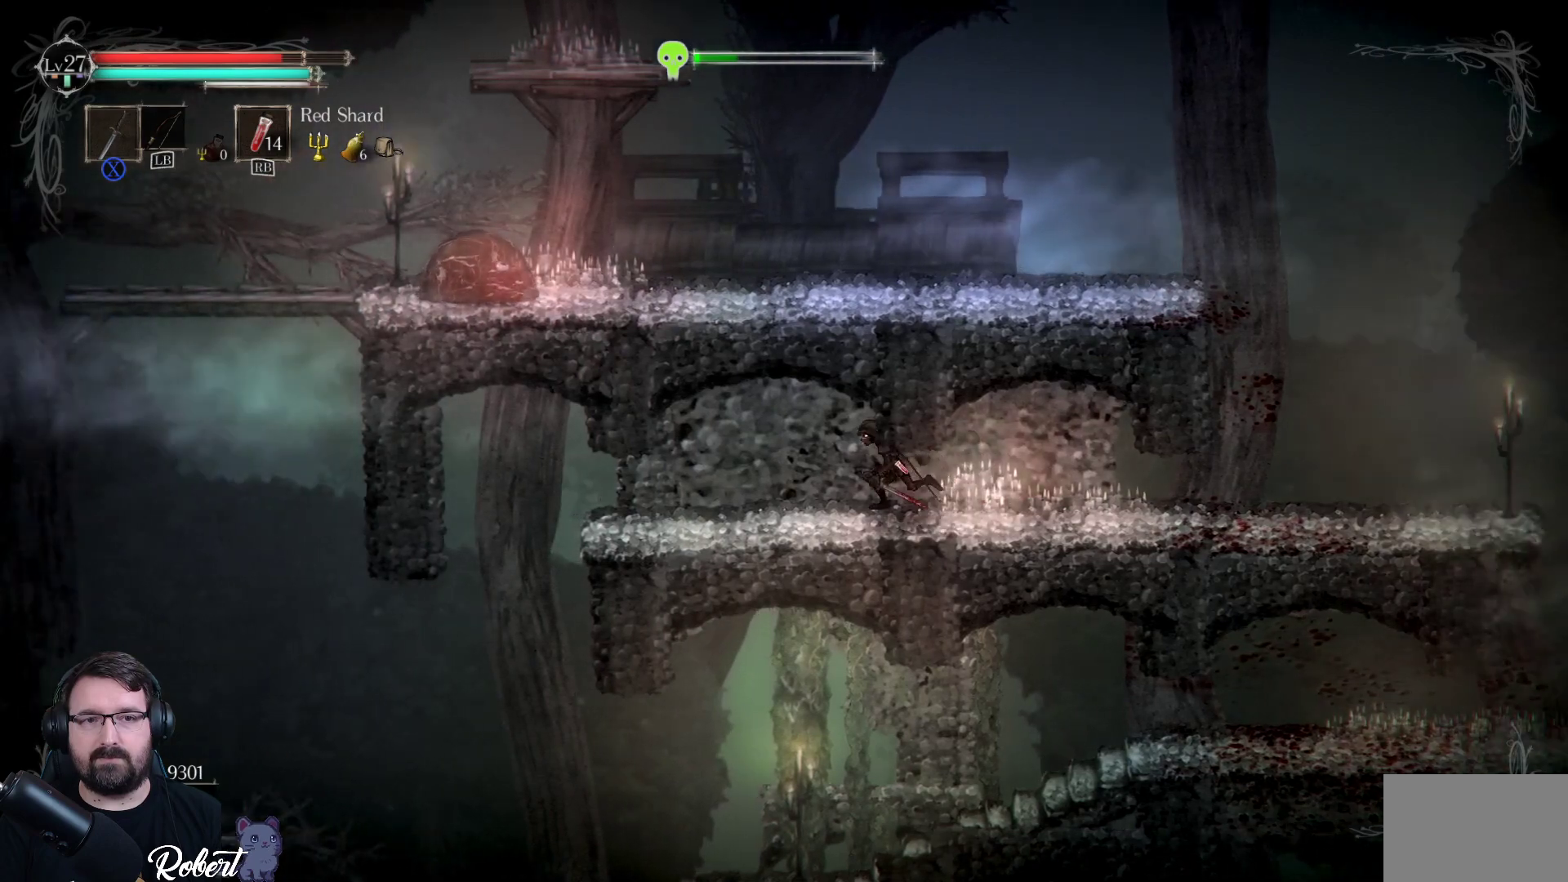
{"buttons": [], "left_stick": "left", "right_stick": "center", "events": [[167, "left_stick", "center"], [433, "left_stick", "left"]]}
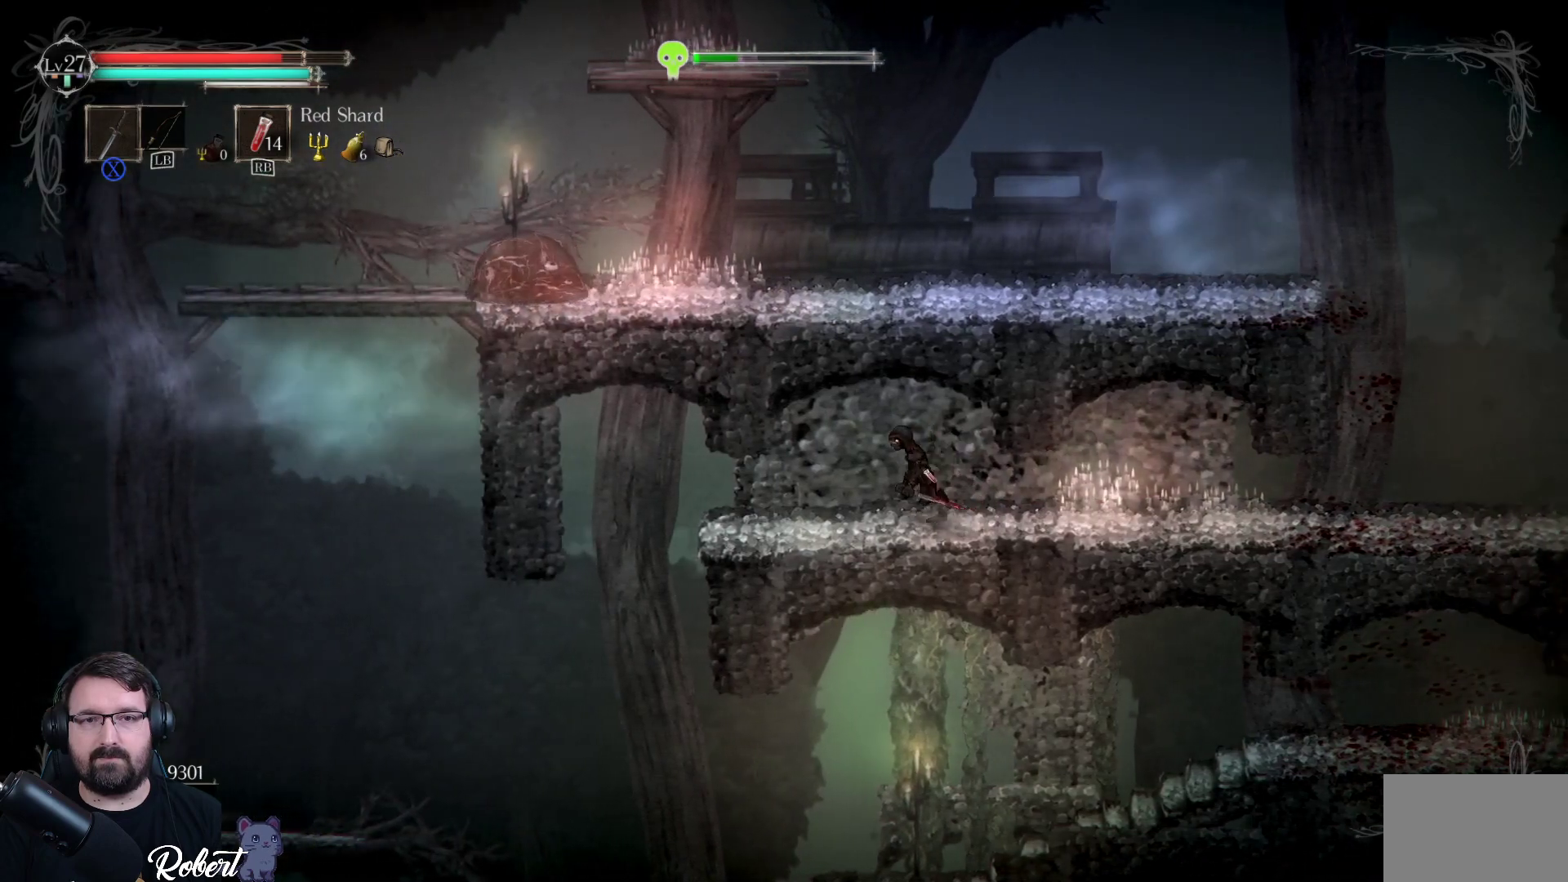
{"buttons": ["A"], "left_stick": "up", "right_stick": "center", "events": [[100, "left_stick", "center"], [433, "left_stick", "up-right"], [500, "A", "down"], [500, "left_stick", "up"]]}
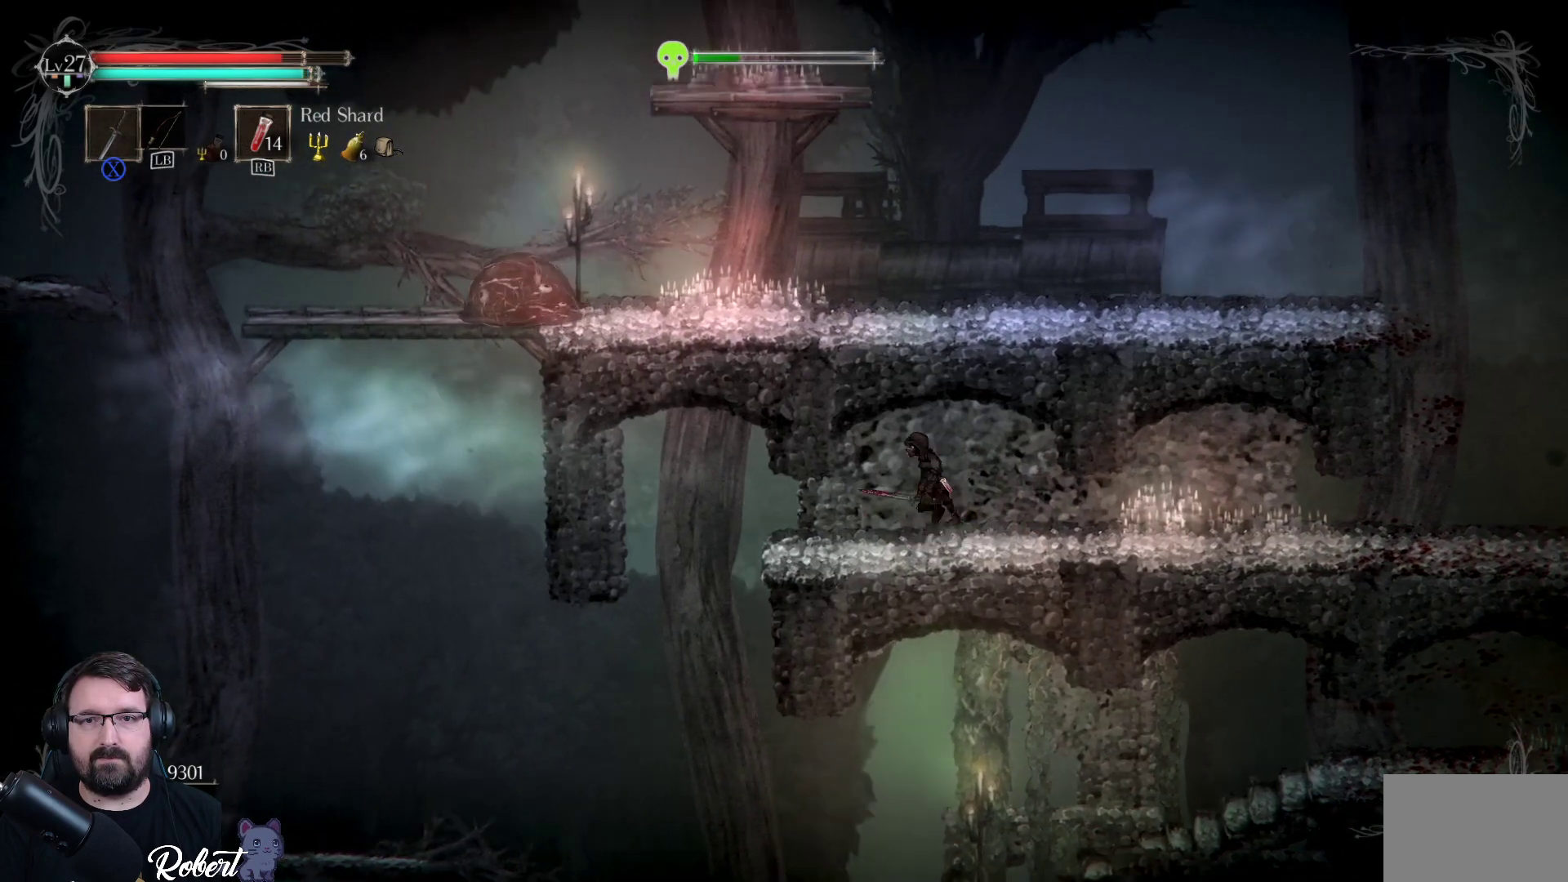
{"buttons": [], "left_stick": "up", "right_stick": "center", "events": [[433, "A", "up"]]}
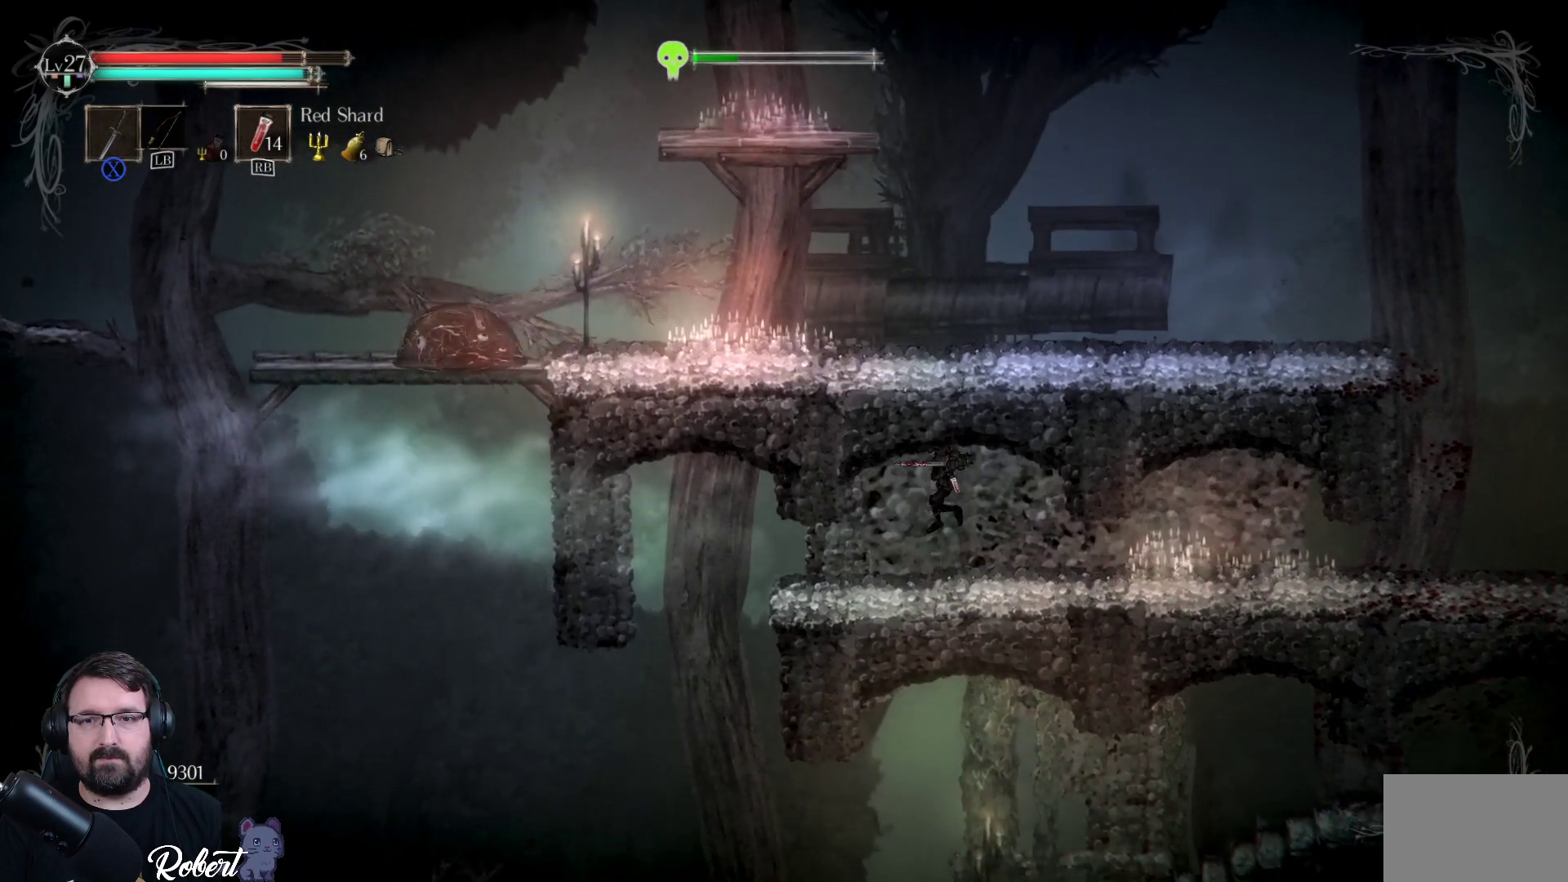
{"buttons": [], "left_stick": "right", "right_stick": "center", "events": [[133, "left_stick", "center"], [267, "left_stick", "right"]]}
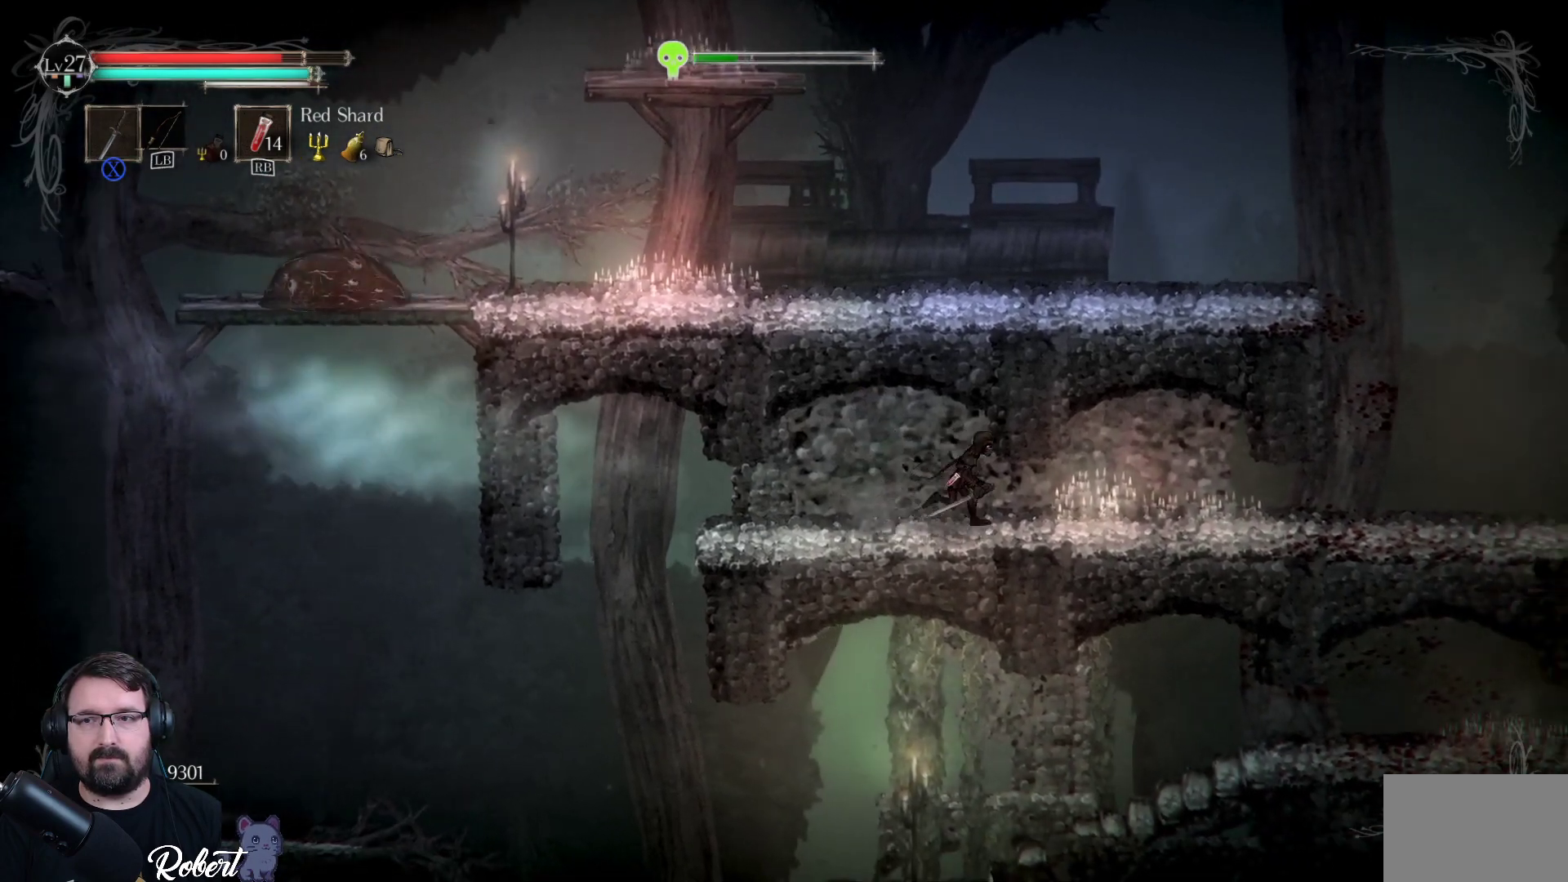
{"buttons": [], "left_stick": "right", "right_stick": "center", "events": []}
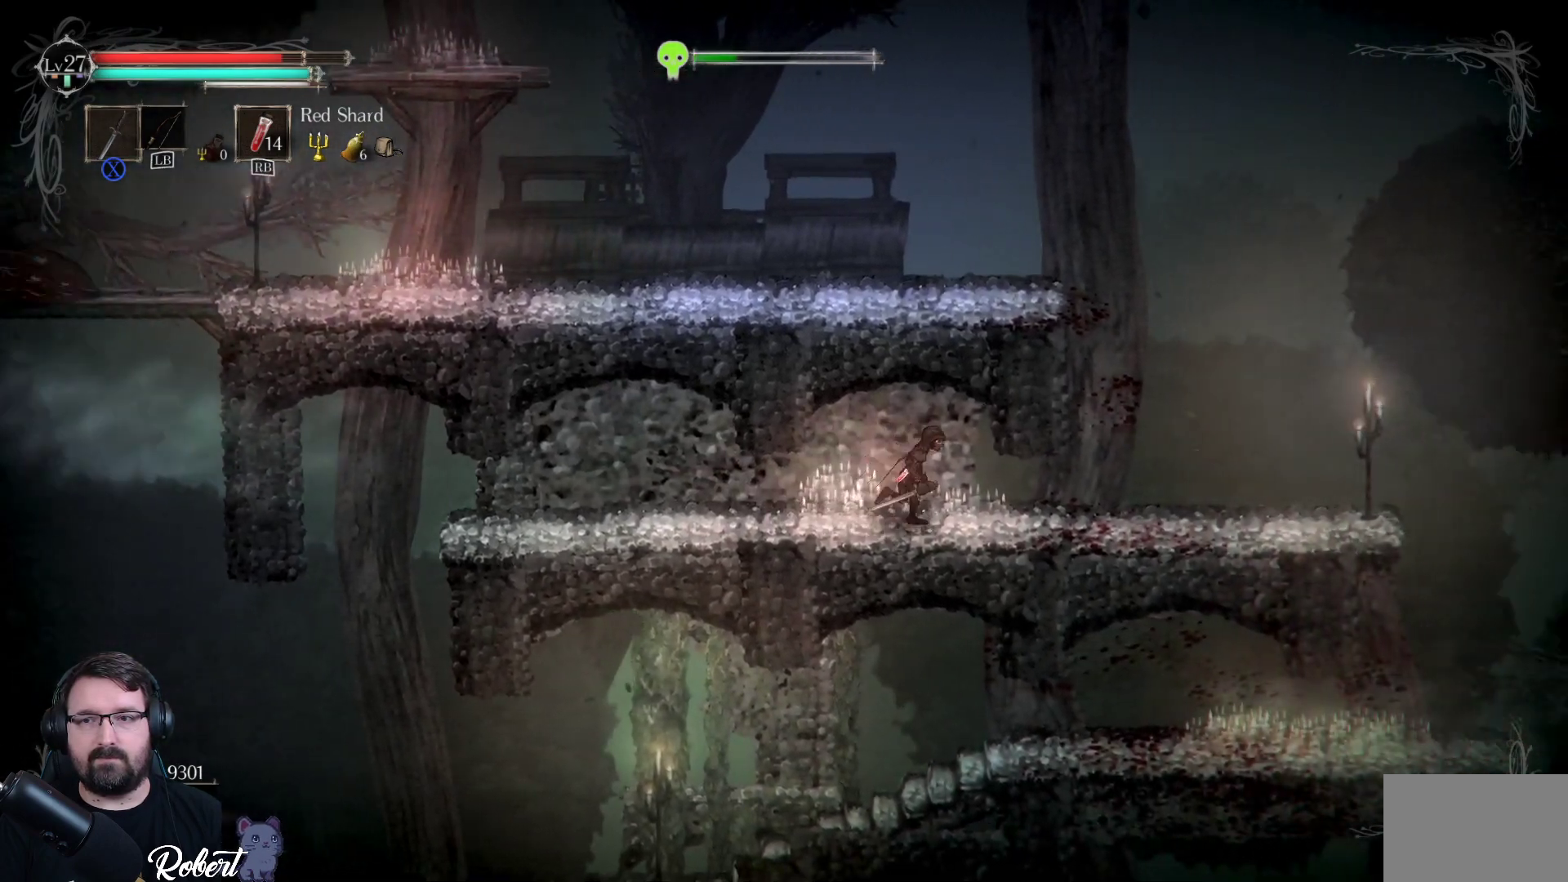
{"buttons": [], "left_stick": "up-right", "right_stick": "center", "events": [[400, "left_stick", "up-right"]]}
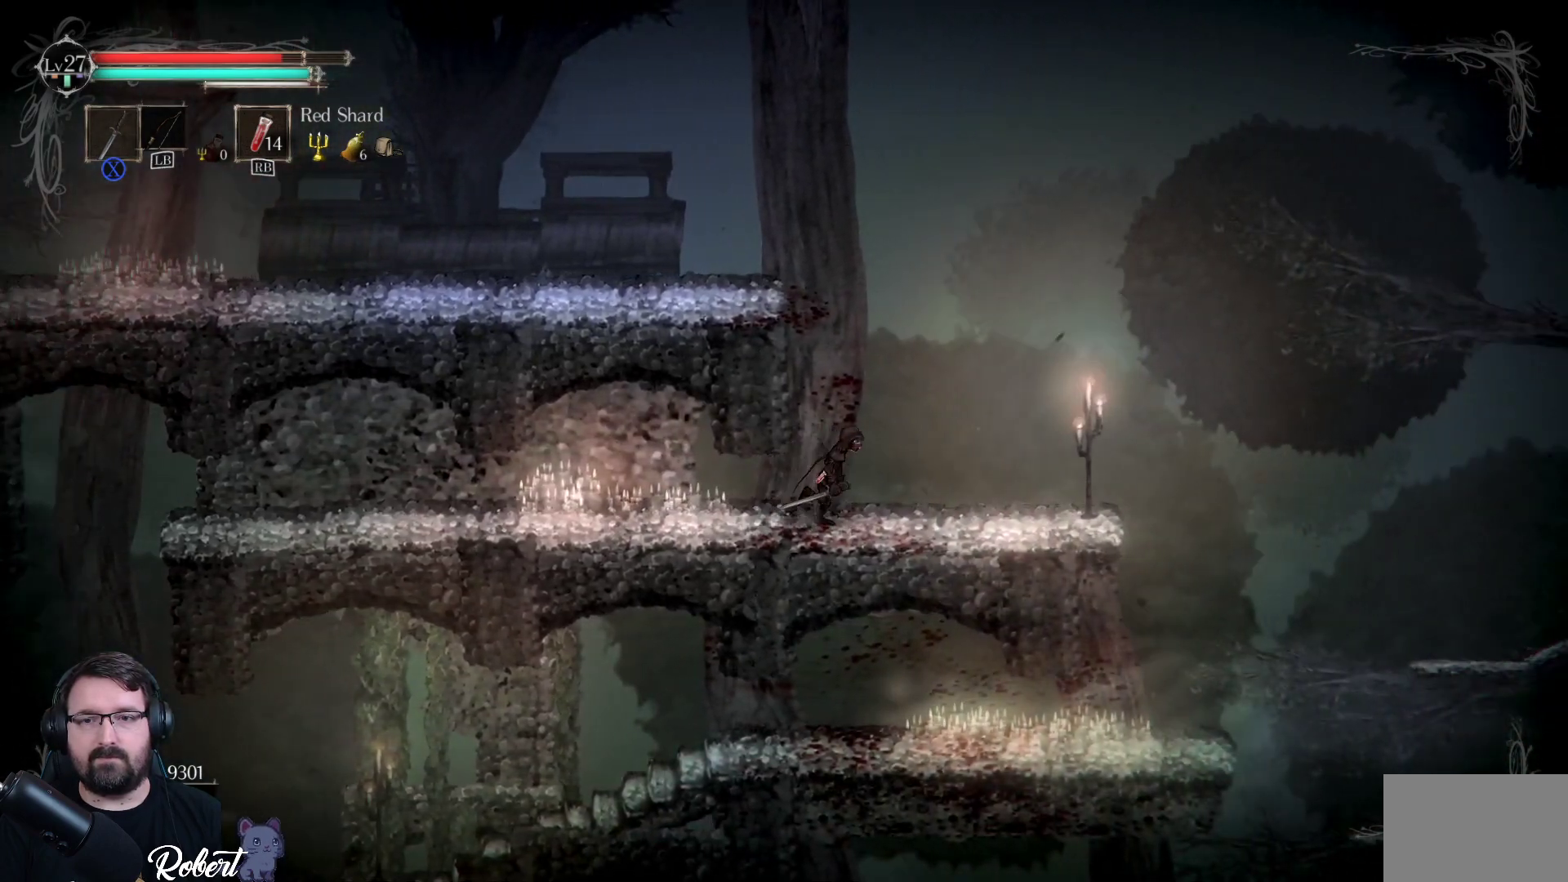
{"buttons": [], "left_stick": "center", "right_stick": "center", "events": [[33, "left_stick", "up"], [167, "left_stick", "center"], [267, "left_stick", "left"], [367, "left_stick", "center"]]}
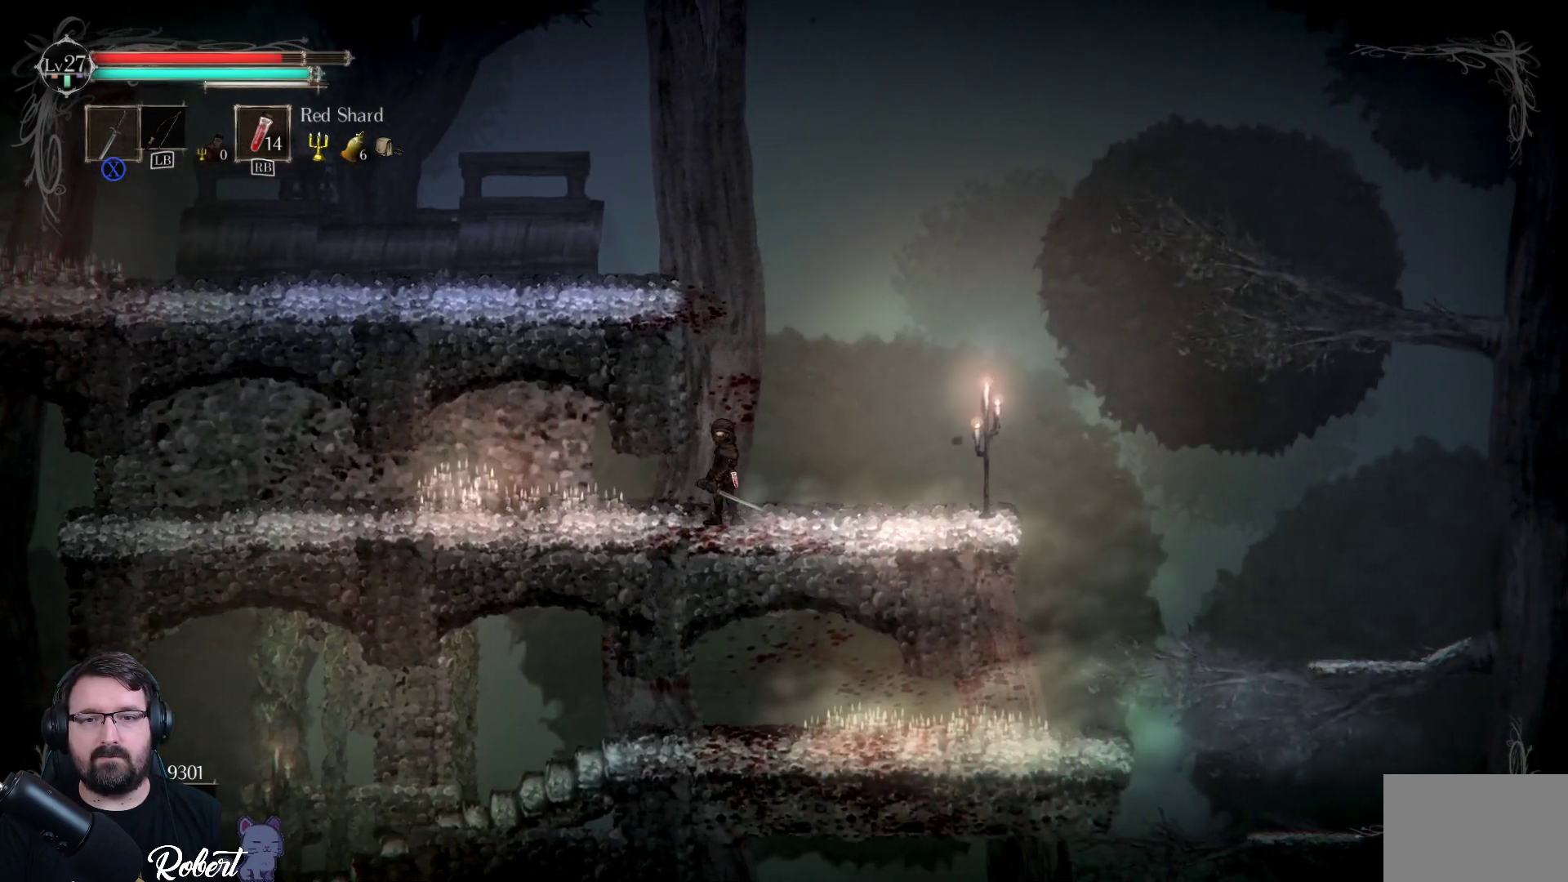
{"buttons": ["A"], "left_stick": "up-left", "right_stick": "center", "events": [[133, "A", "down"], [267, "left_stick", "up-left"]]}
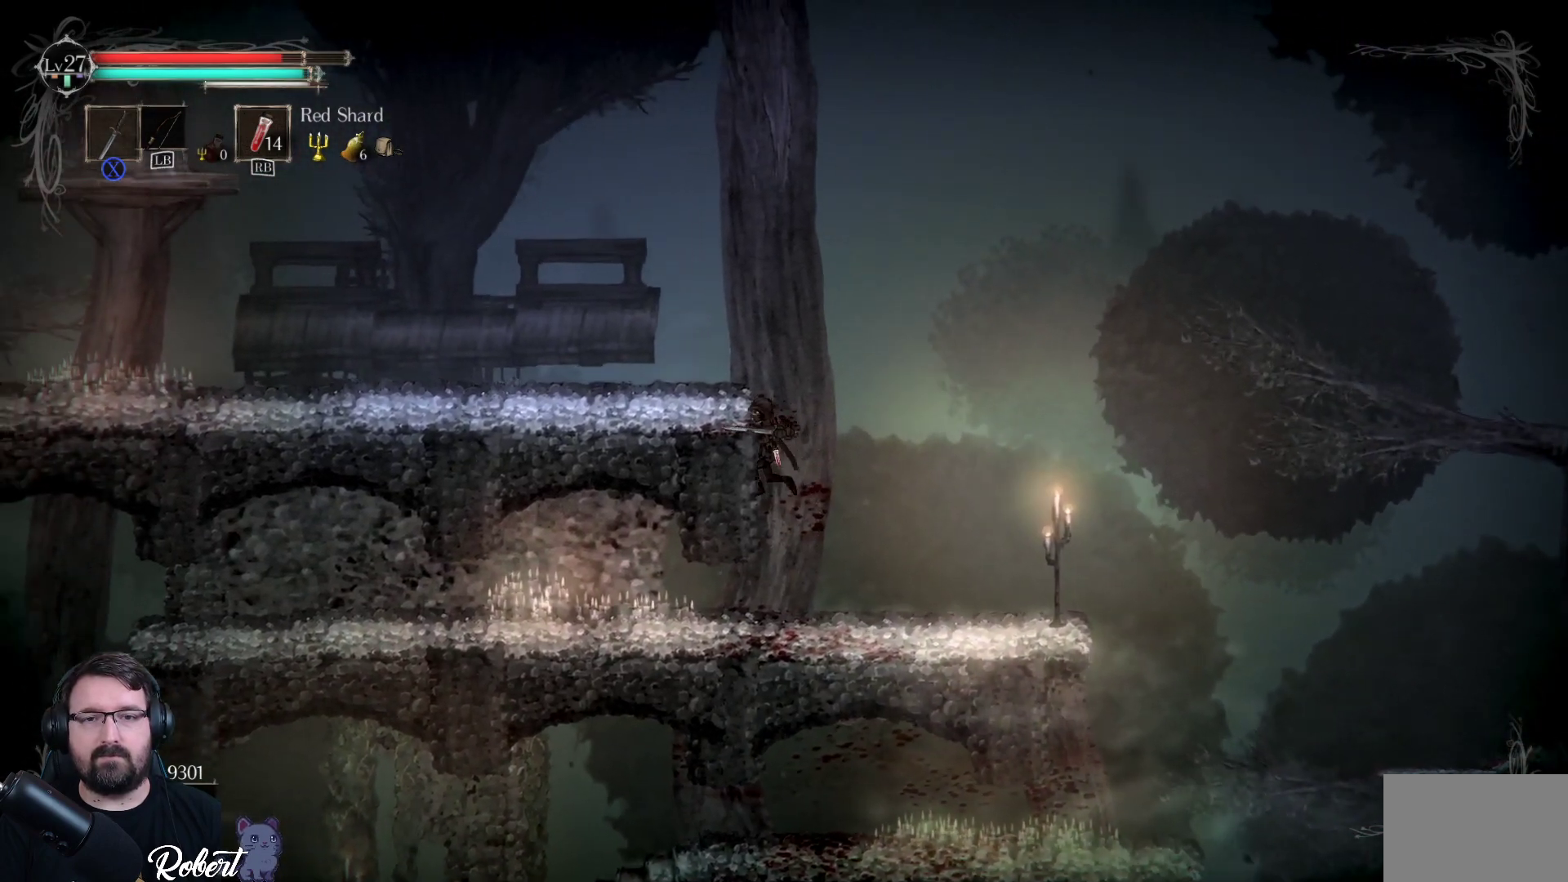
{"buttons": [], "left_stick": "up-left", "right_stick": "center", "events": [[167, "A", "up"]]}
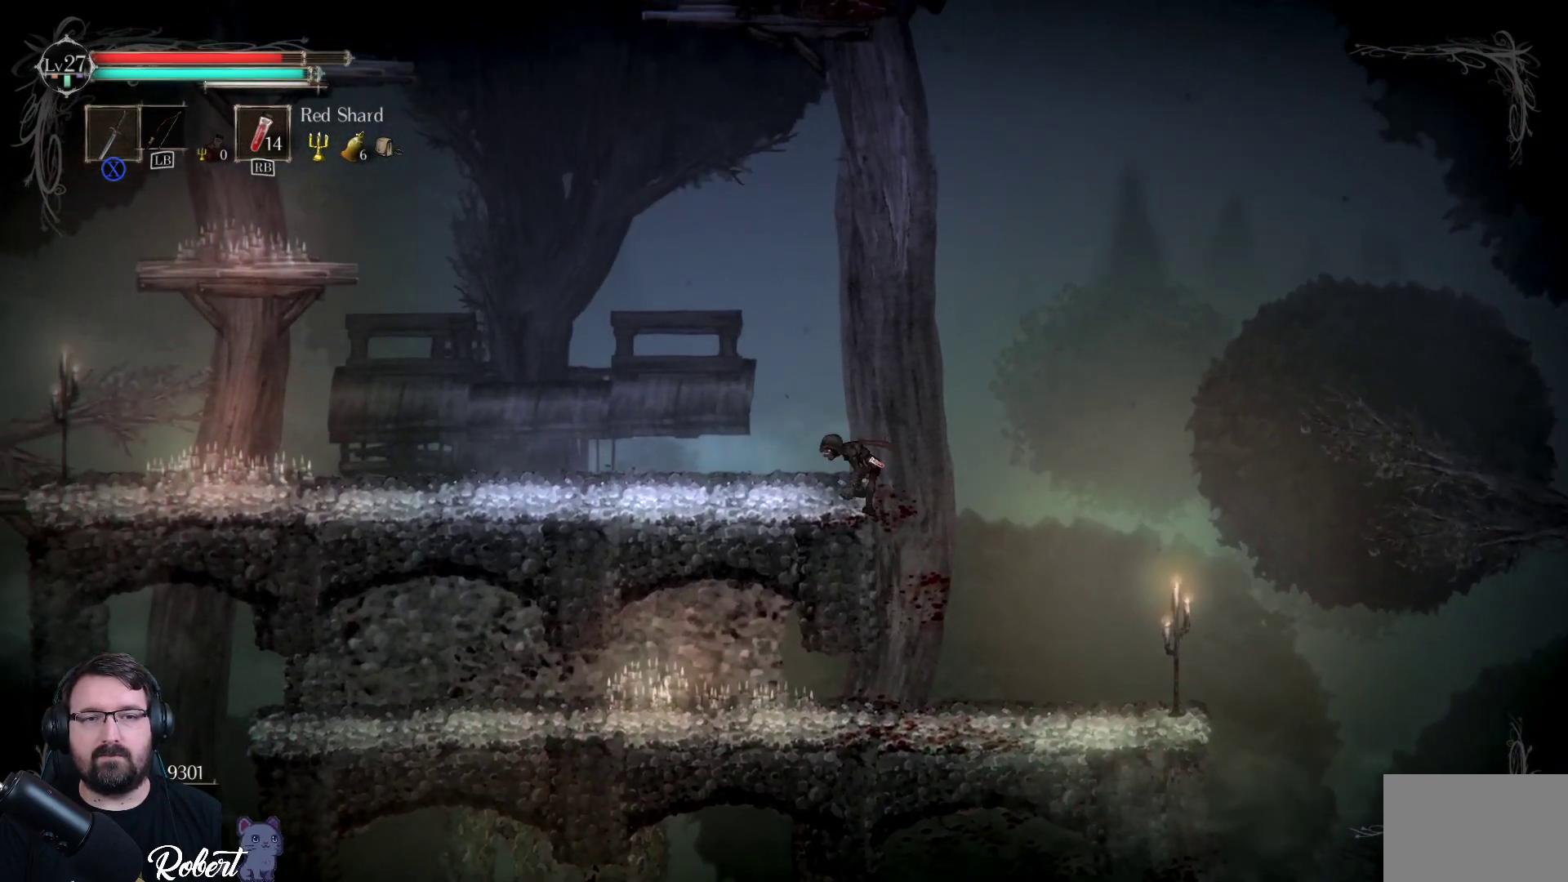
{"buttons": [], "left_stick": "left", "right_stick": "center", "events": [[67, "left_stick", "left"]]}
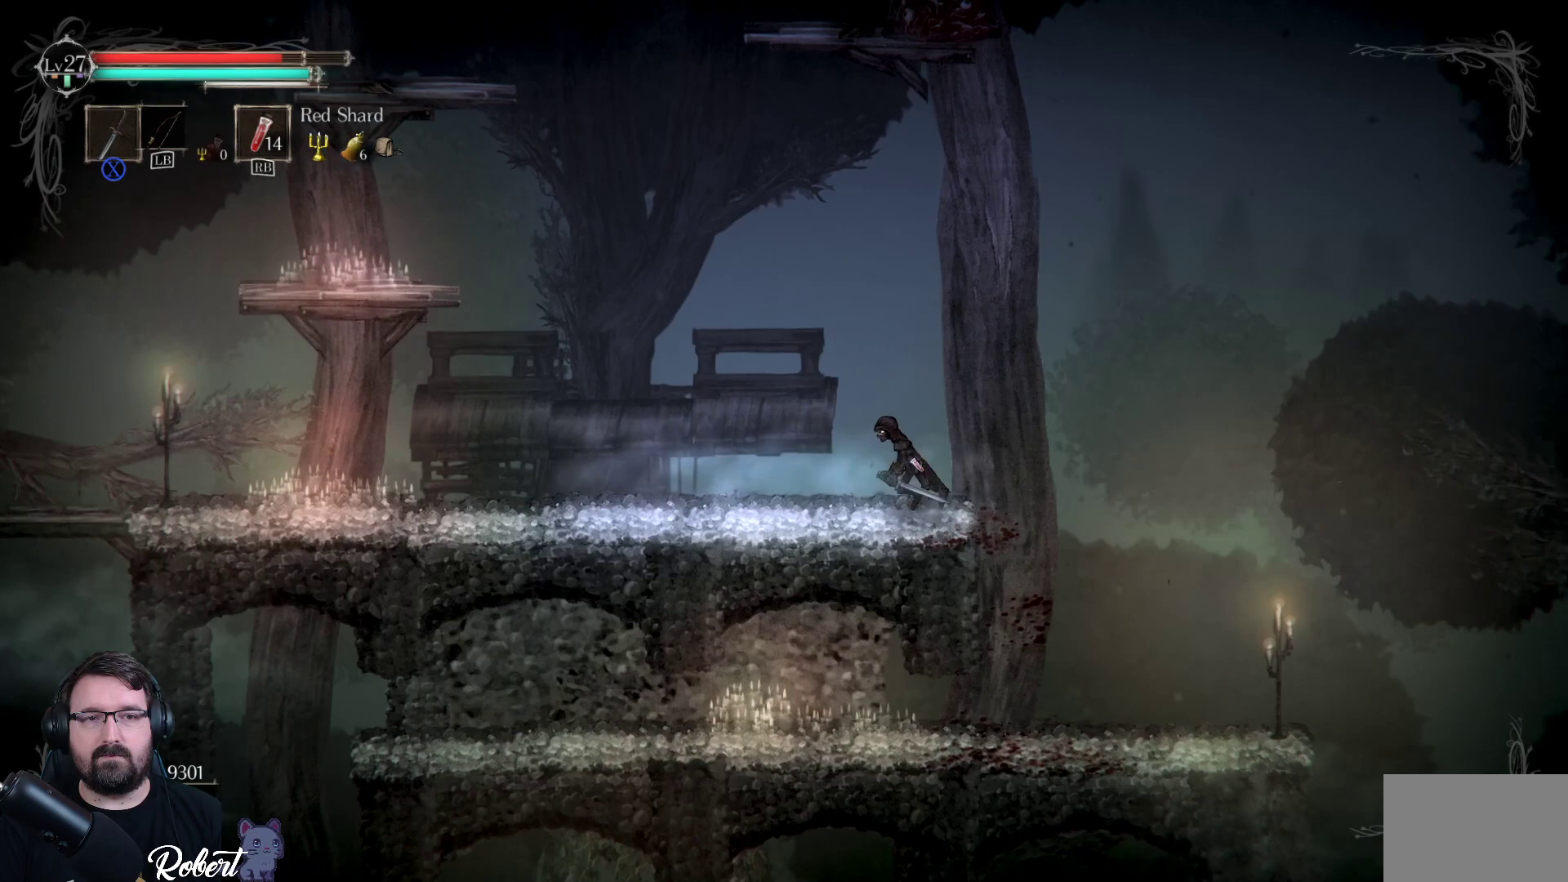
{"buttons": [], "left_stick": "center", "right_stick": "center", "events": [[300, "left_stick", "center"]]}
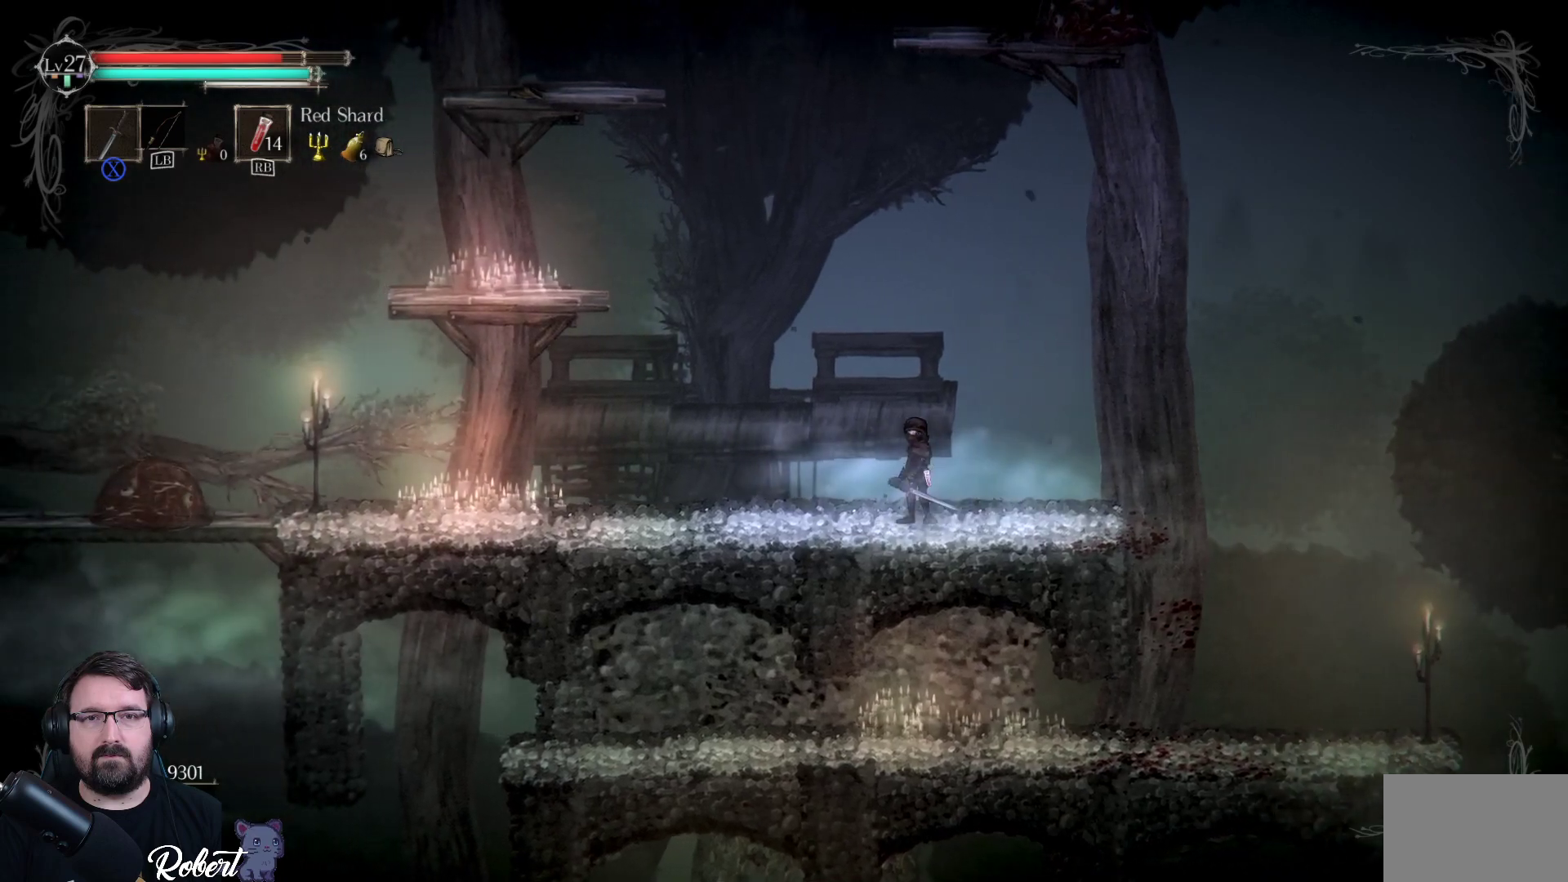
{"buttons": [], "left_stick": "left", "right_stick": "center", "events": [[267, "left_stick", "left"]]}
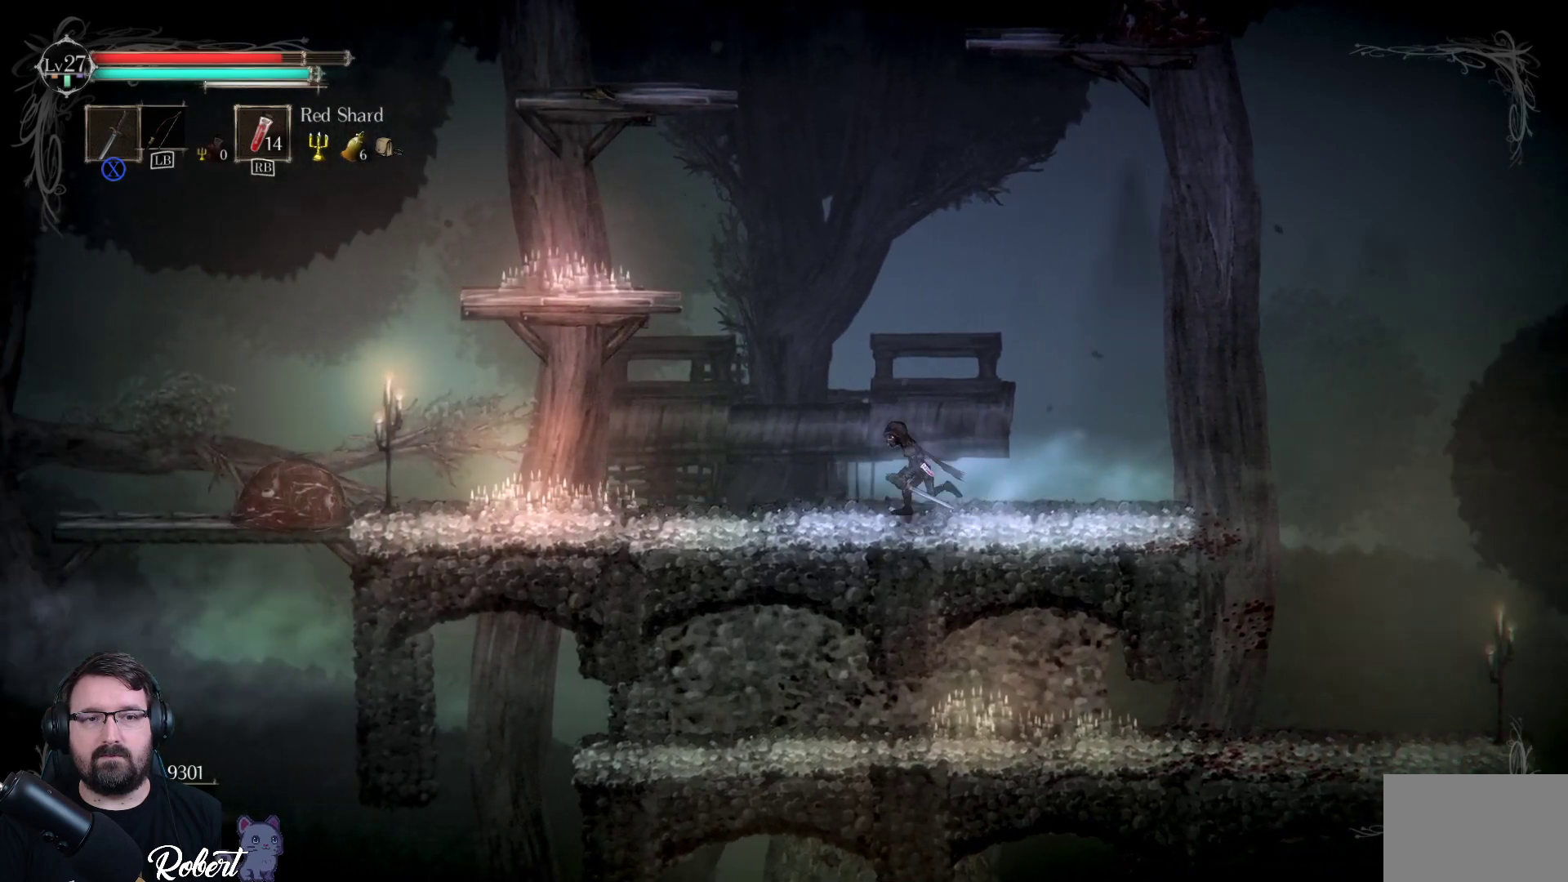
{"buttons": [], "left_stick": "left", "right_stick": "center", "events": []}
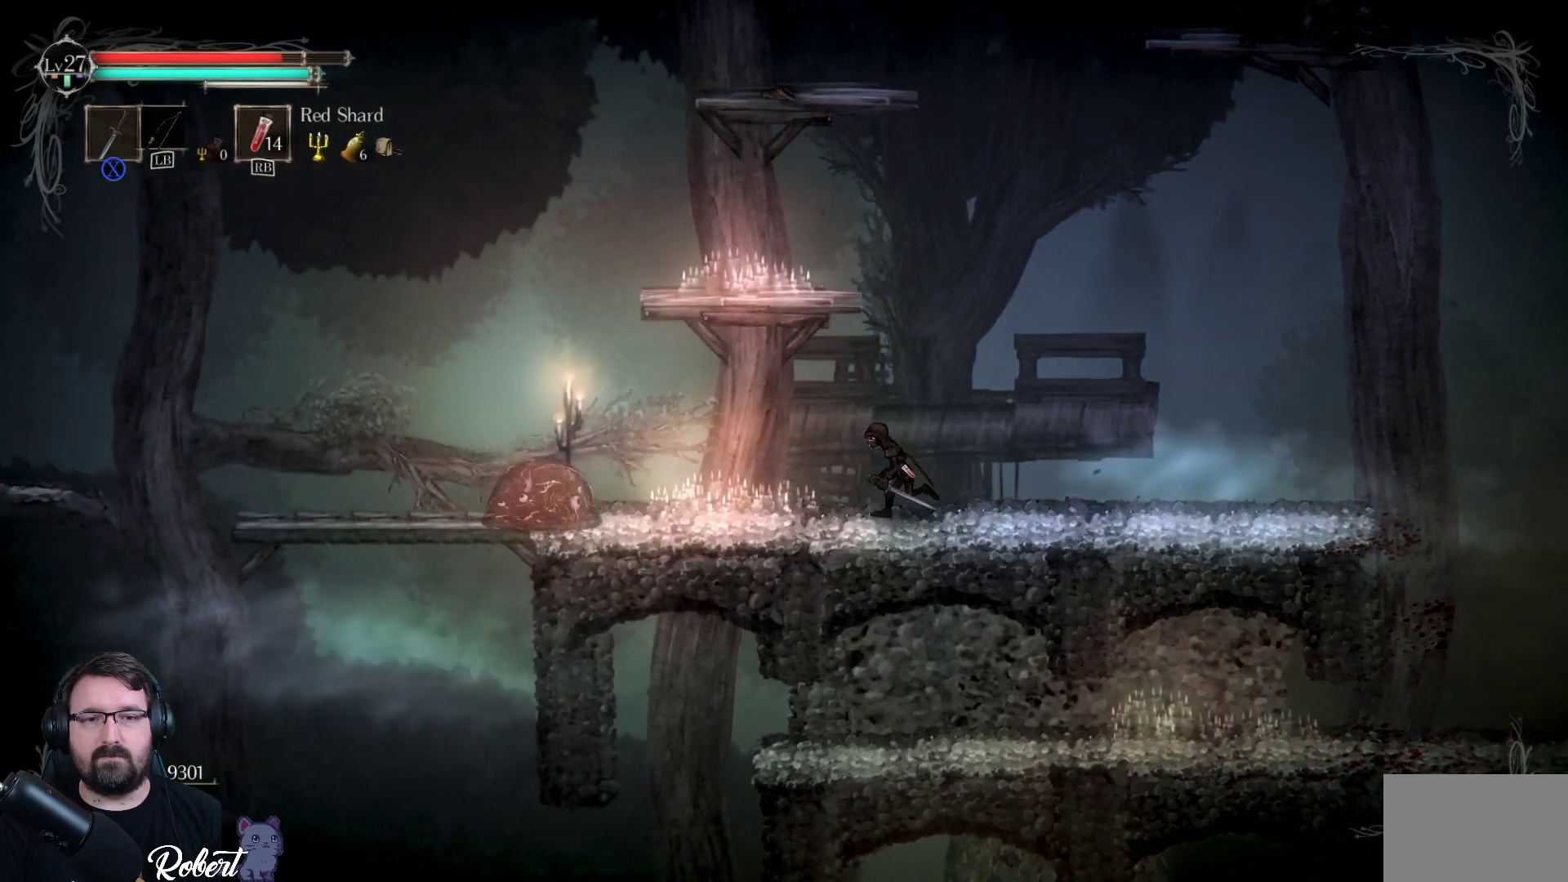
{"buttons": ["X"], "left_stick": "left", "right_stick": "center", "events": [[467, "X", "down"]]}
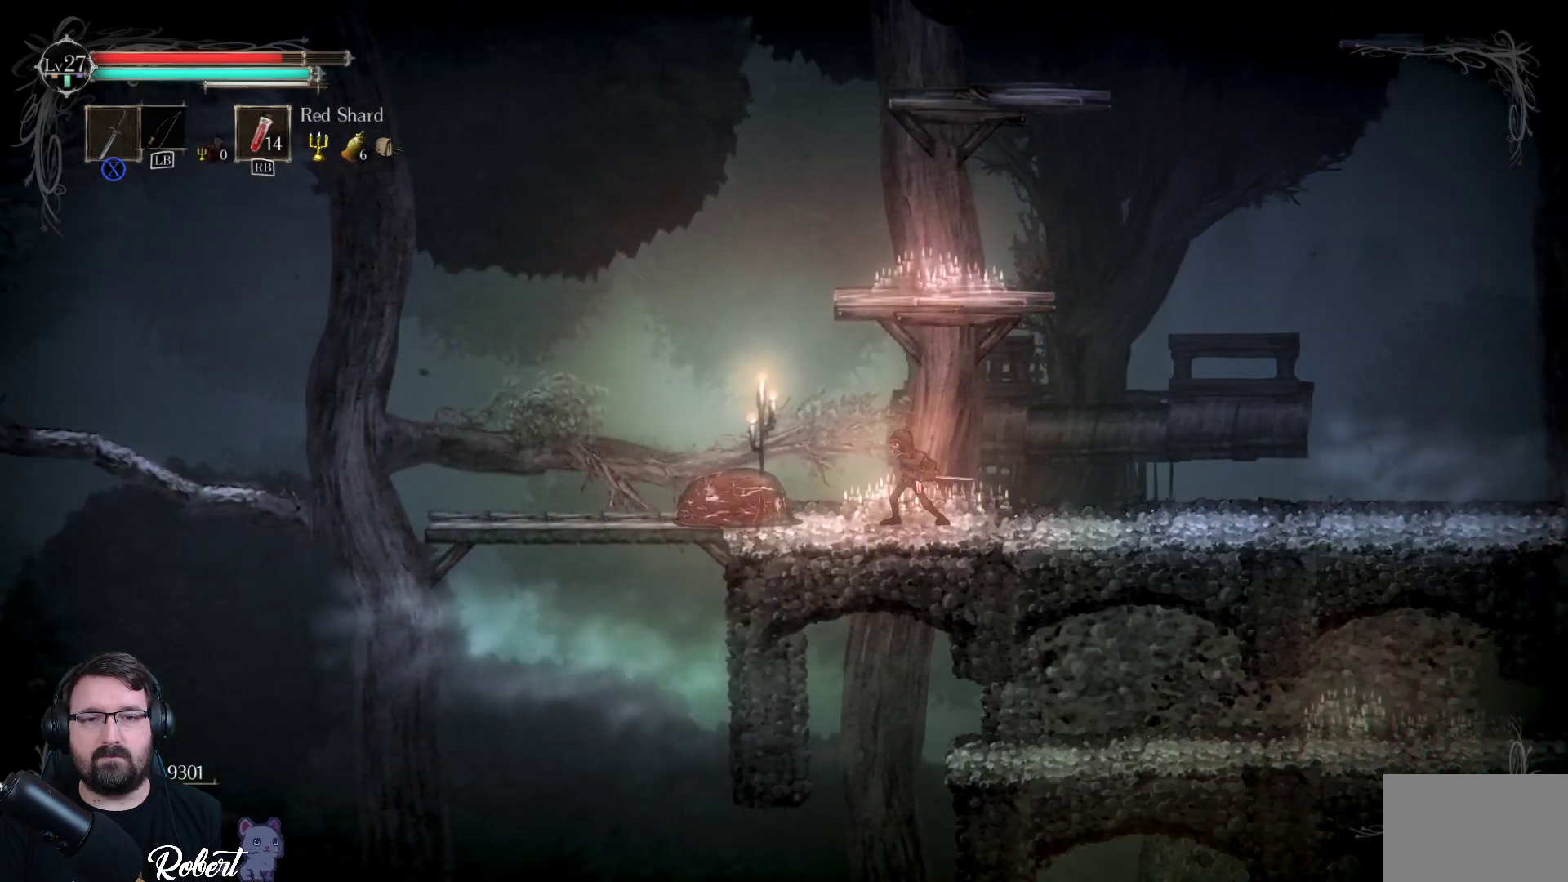
{"buttons": ["X"], "left_stick": "center", "right_stick": "center", "events": [[100, "X", "up"], [167, "X", "down"], [233, "left_stick", "center"], [267, "X", "up"], [333, "X", "down"], [433, "X", "up"], [500, "X", "down"]]}
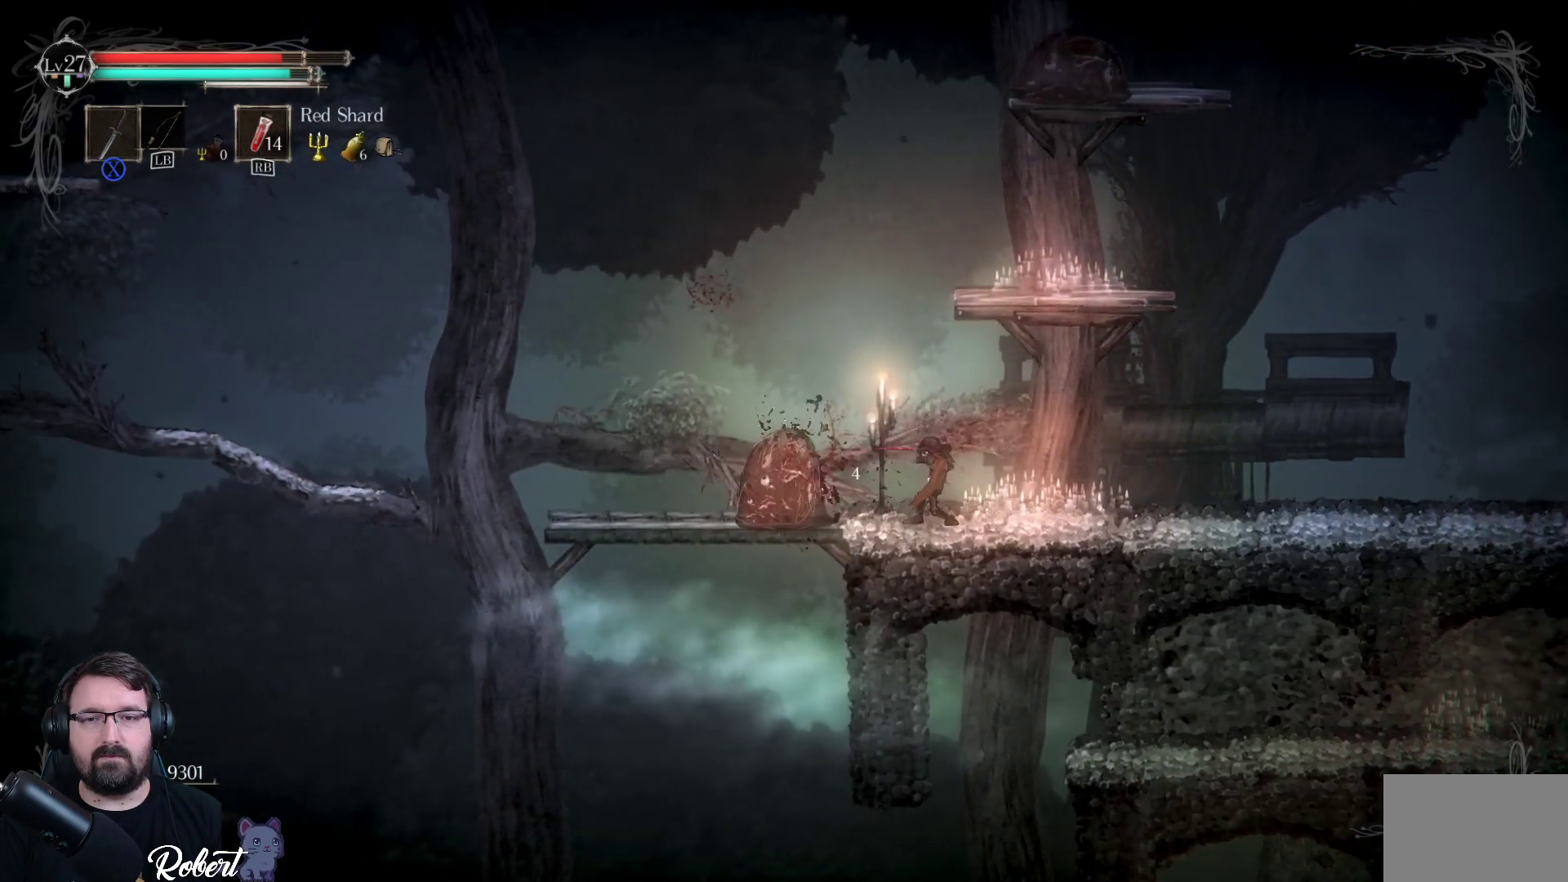
{"buttons": ["X"], "left_stick": "center", "right_stick": "center", "events": [[100, "X", "up"], [200, "X", "down"], [300, "X", "up"], [433, "X", "down"]]}
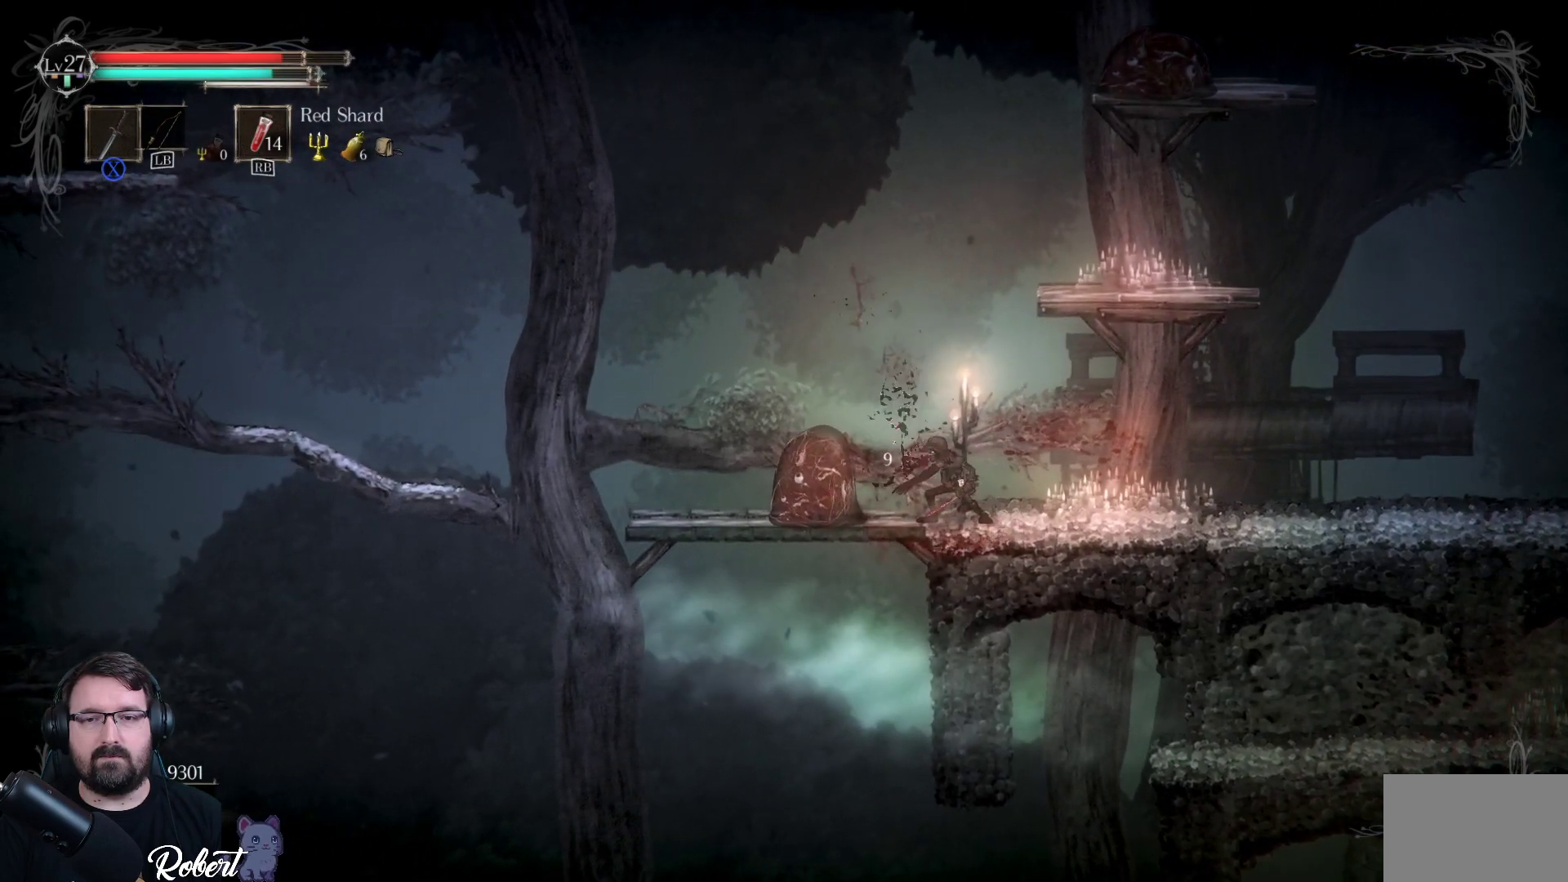
{"buttons": [], "left_stick": "right", "right_stick": "center", "events": [[33, "X", "up"], [200, "X", "down"], [267, "X", "up"], [367, "left_stick", "right"]]}
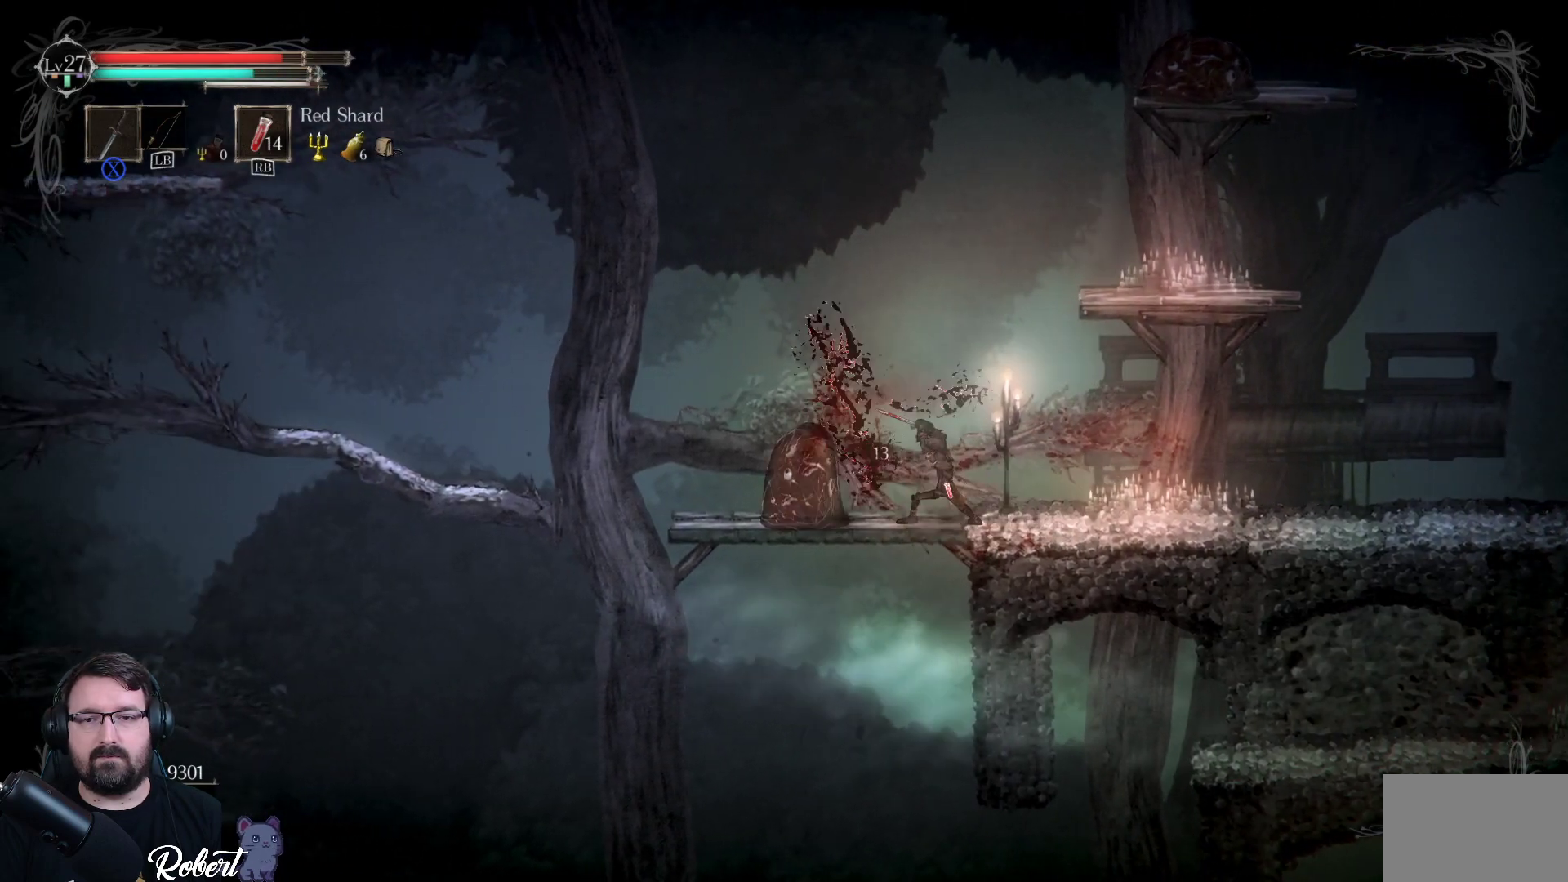
{"buttons": [], "left_stick": "right", "right_stick": "center", "events": []}
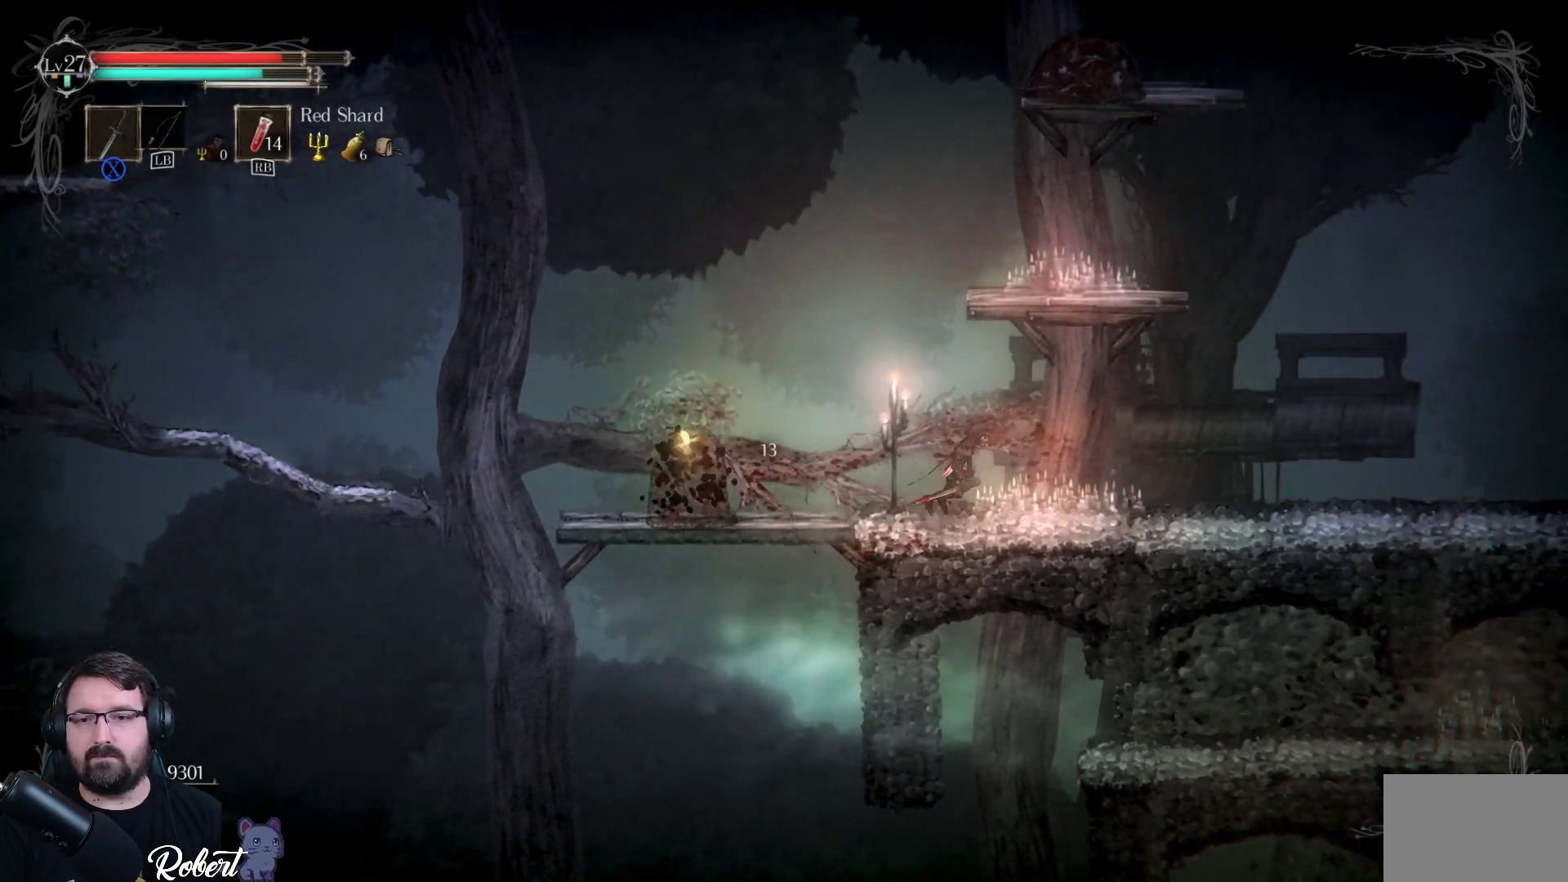
{"buttons": [], "left_stick": "center", "right_stick": "center", "events": [[233, "left_stick", "center"]]}
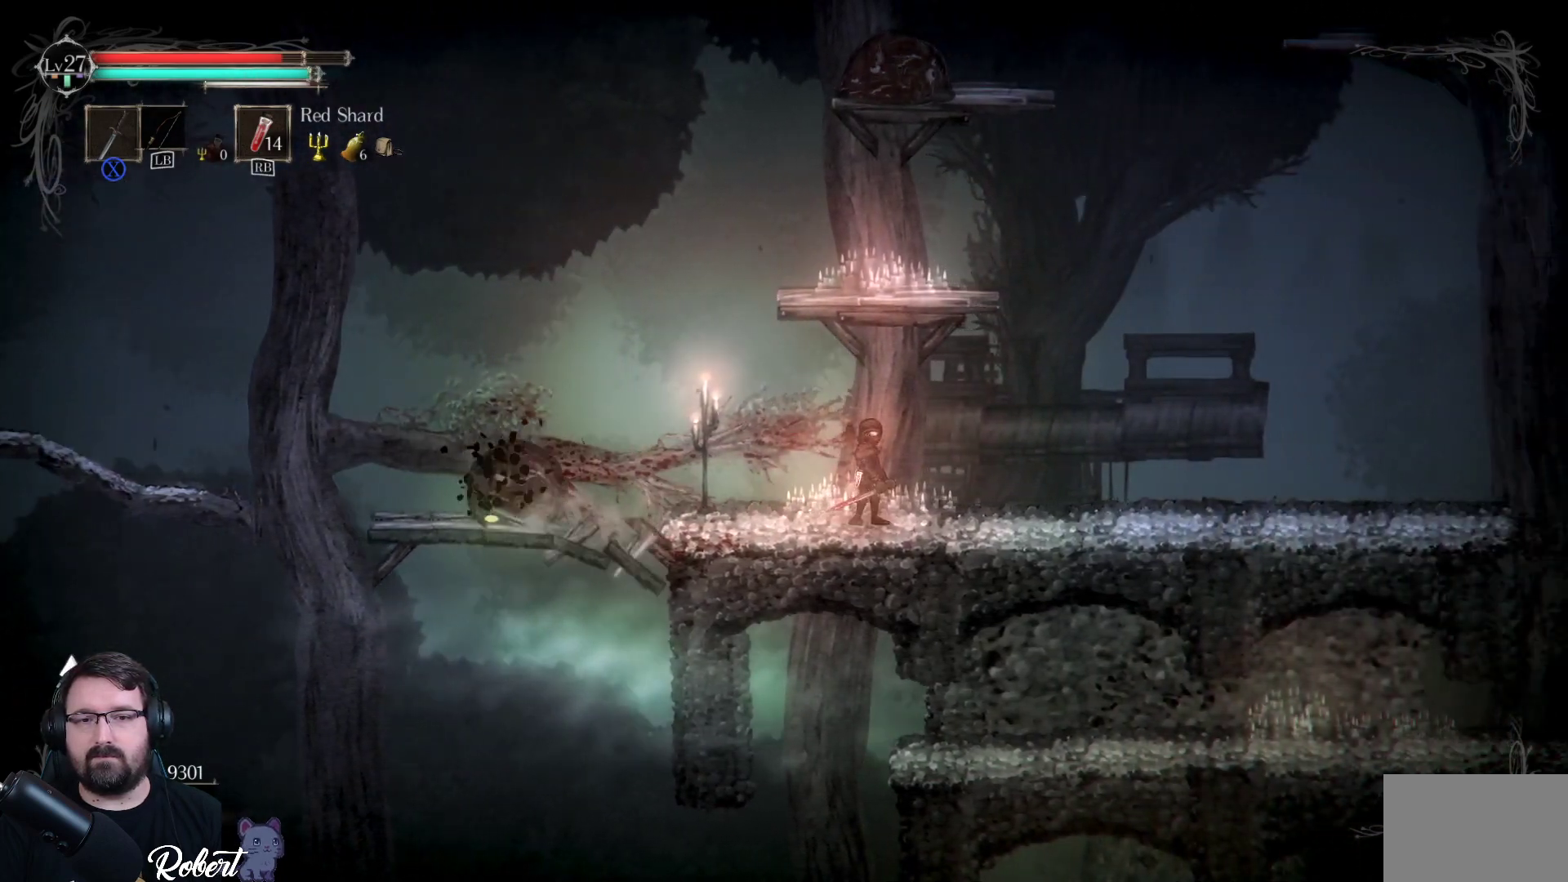
{"buttons": [], "left_stick": "center", "right_stick": "center", "events": []}
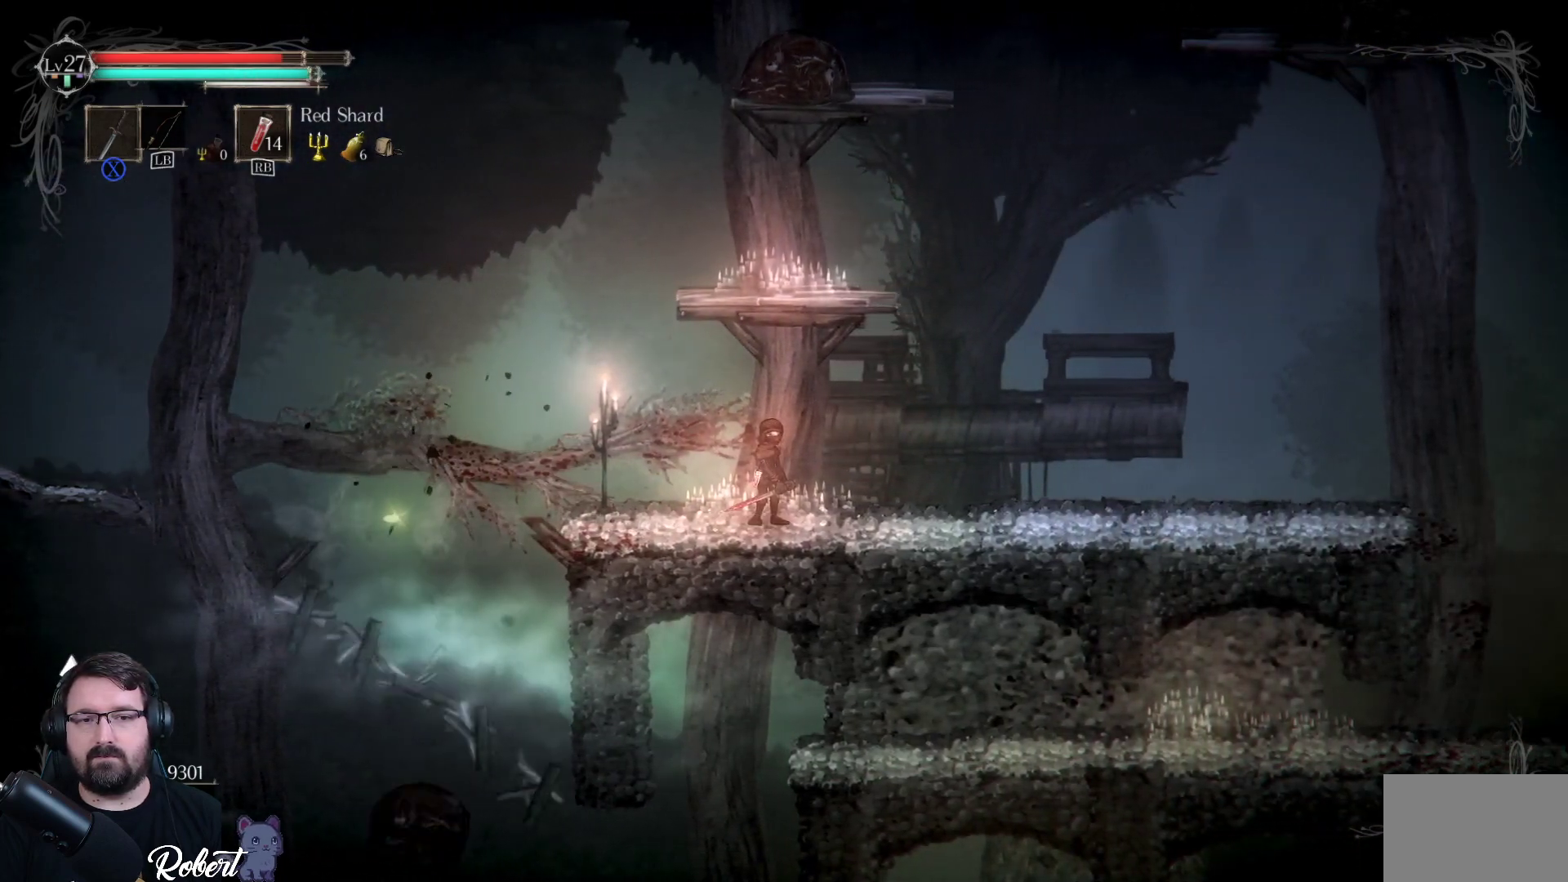
{"buttons": [], "left_stick": "up", "right_stick": "center", "events": [[433, "left_stick", "up"]]}
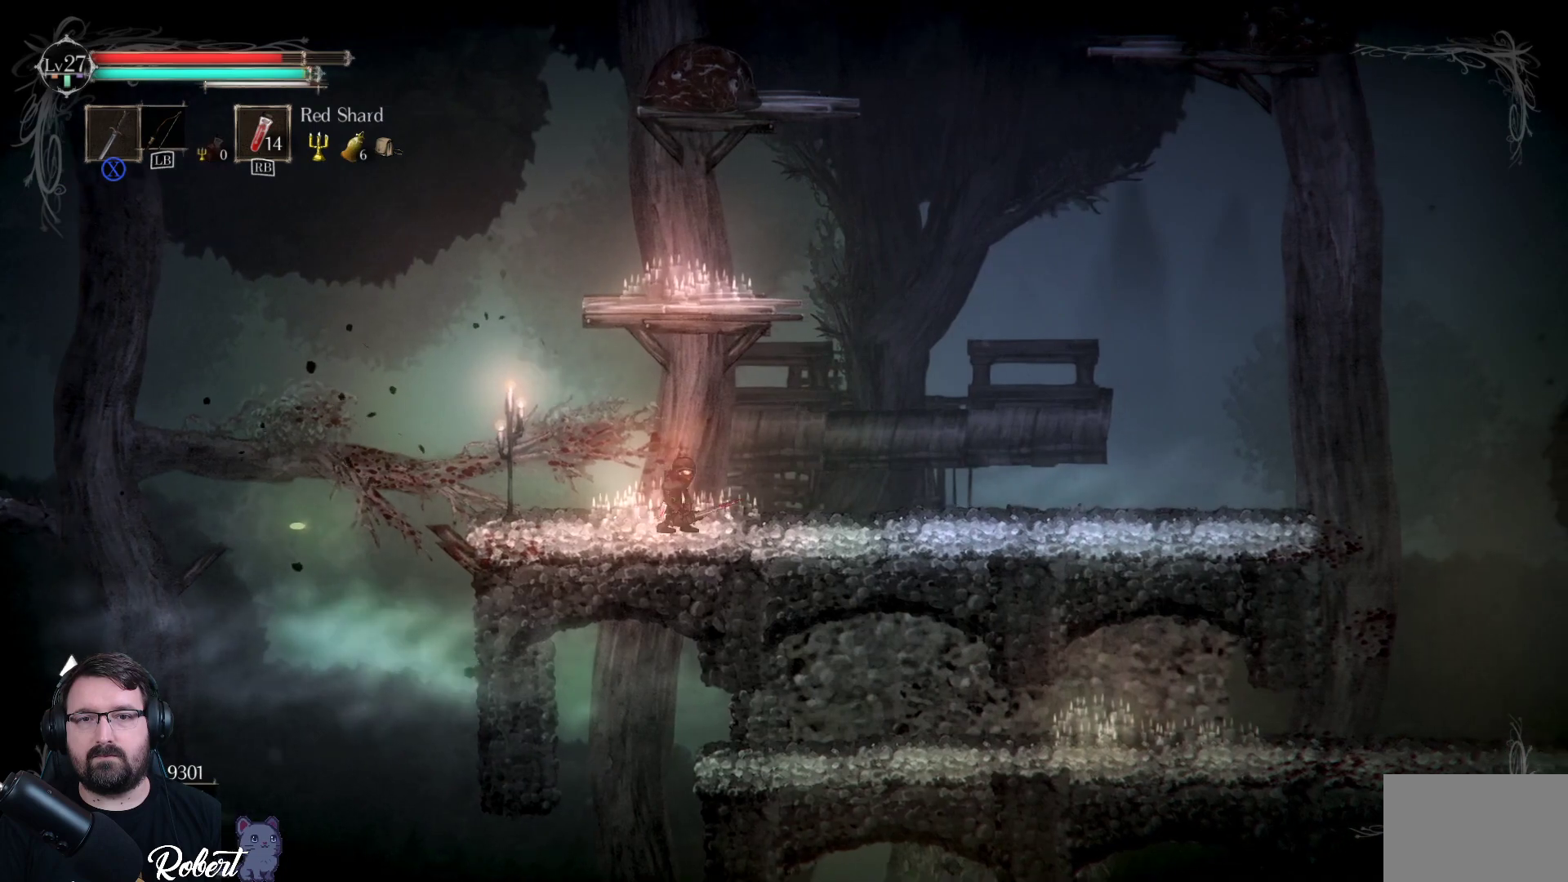
{"buttons": [], "left_stick": "up", "right_stick": "center", "events": [[33, "A", "down"], [67, "left_stick", "up-left"], [300, "left_stick", "up"], [400, "A", "up"]]}
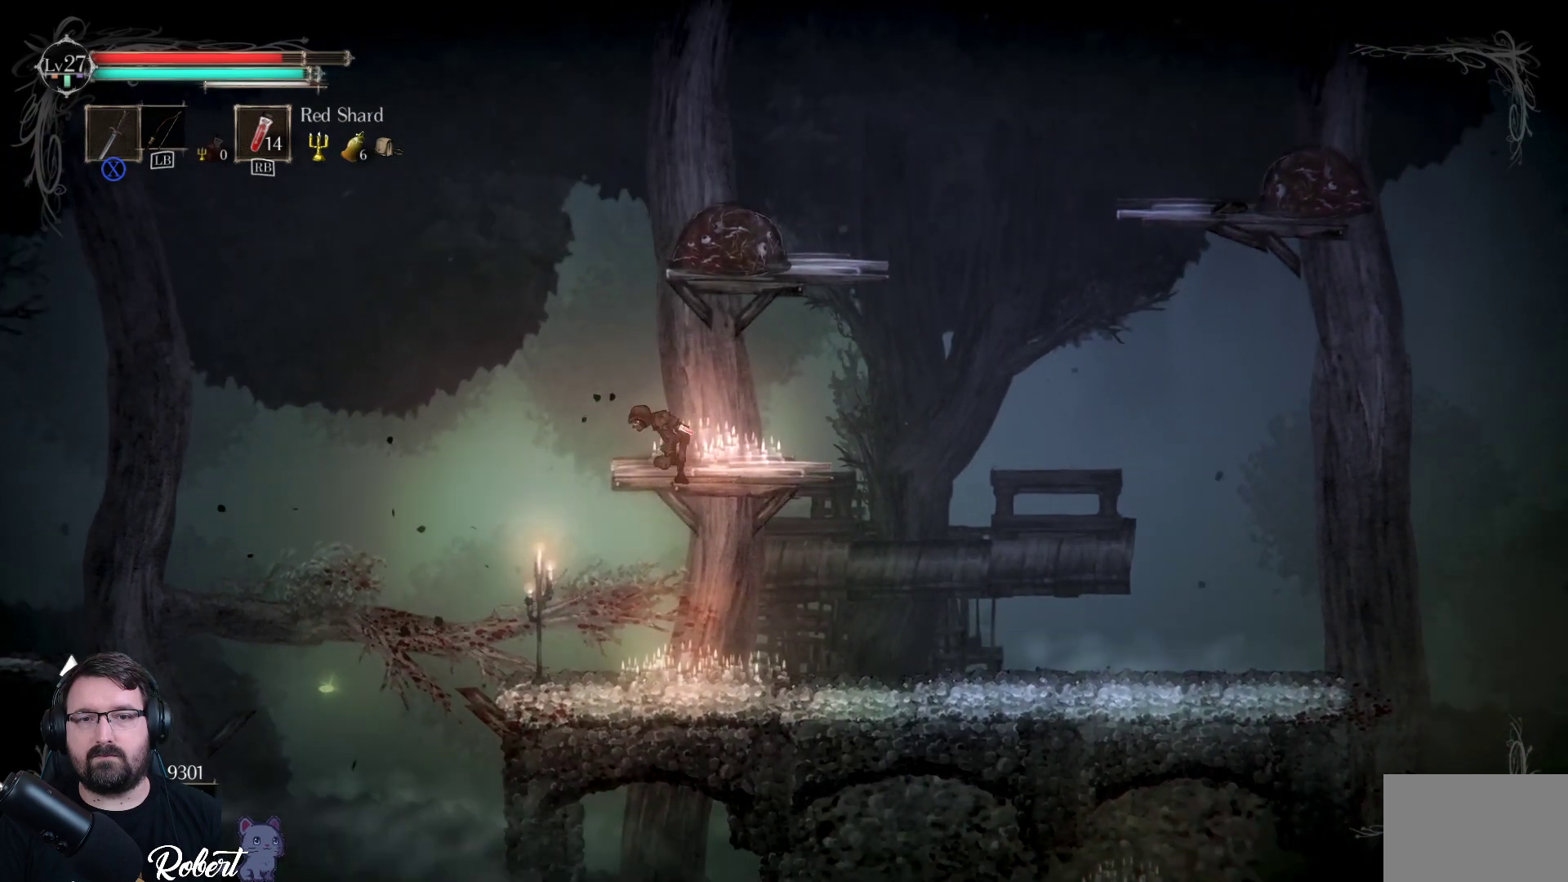
{"buttons": [], "left_stick": "up-right", "right_stick": "center", "events": [[300, "A", "down"], [433, "A", "up"], [433, "left_stick", "up-right"]]}
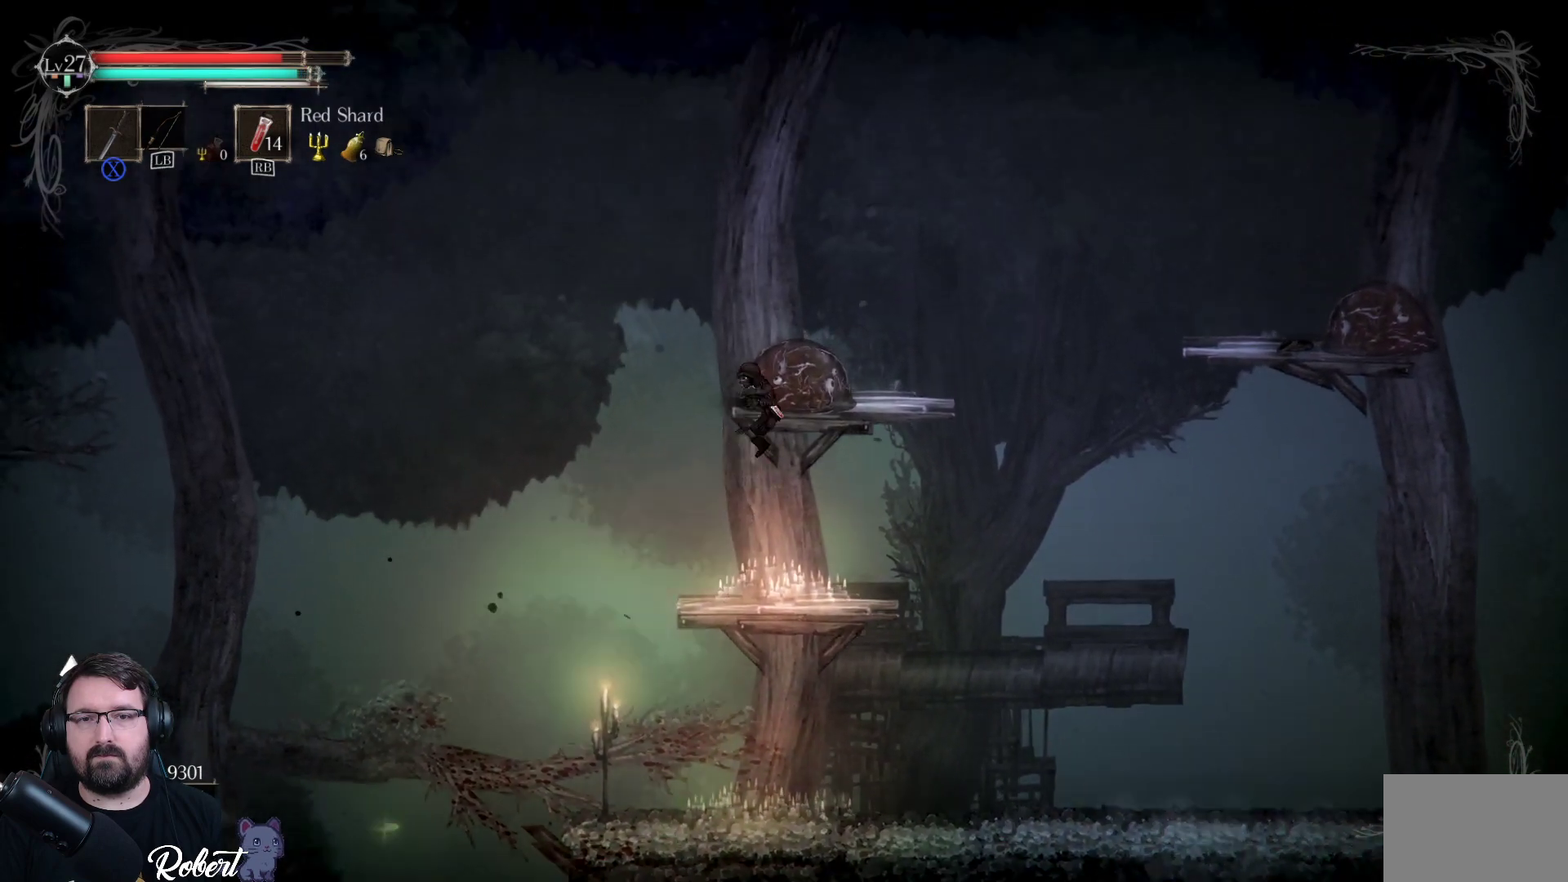
{"buttons": [], "left_stick": "right", "right_stick": "center", "events": [[33, "X", "down"], [33, "left_stick", "center"], [133, "X", "up"], [200, "X", "down"], [300, "X", "up"], [367, "X", "down"], [433, "X", "up"], [467, "left_stick", "right"]]}
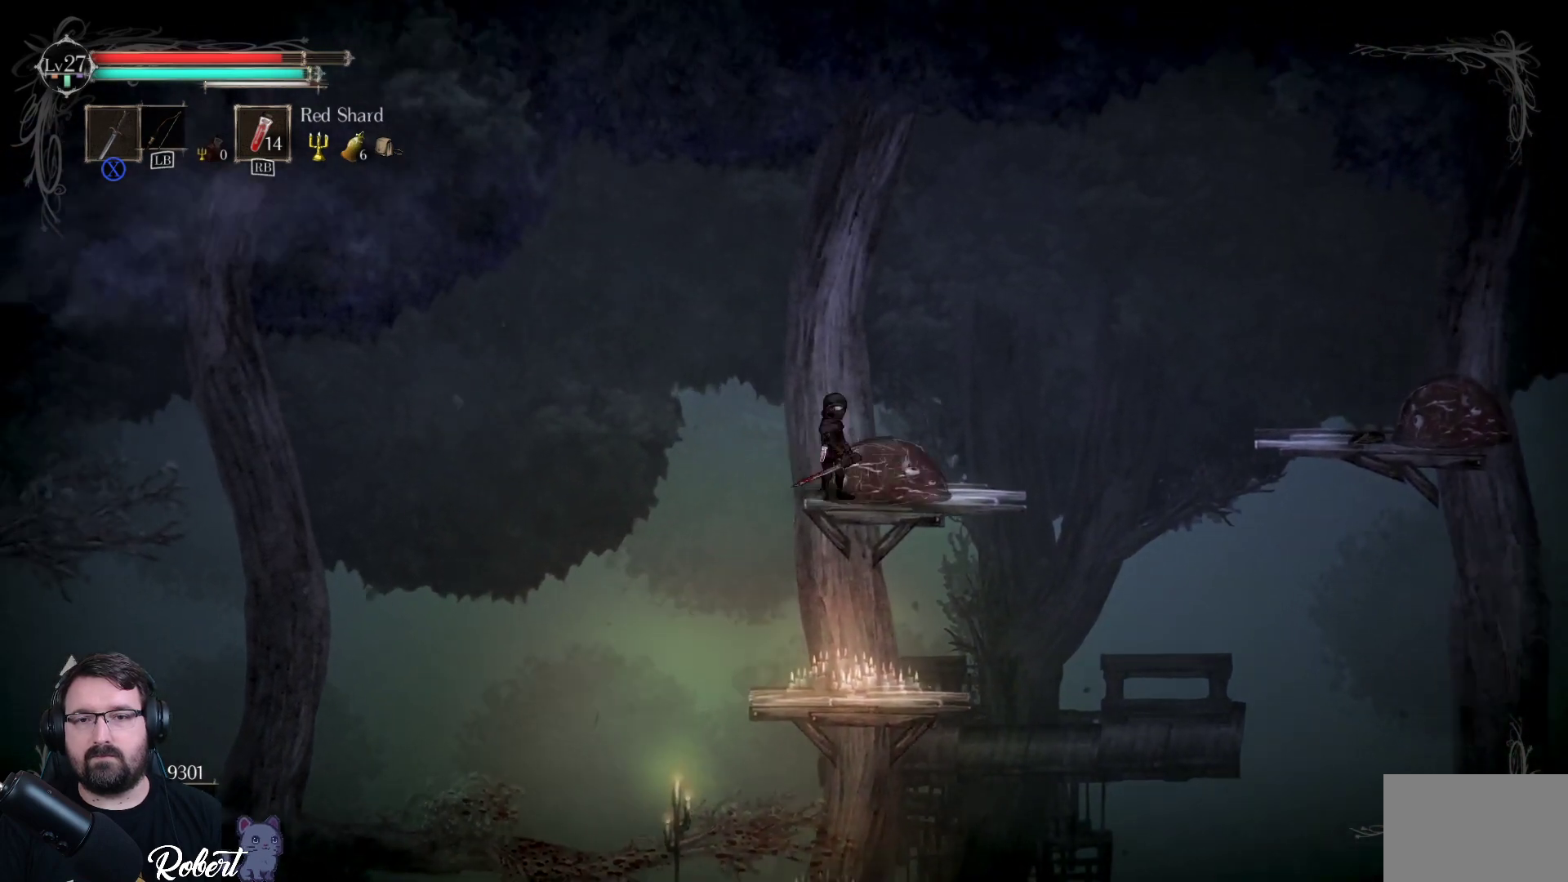
{"buttons": ["X"], "left_stick": "center", "right_stick": "center", "events": [[33, "X", "down"], [100, "X", "up"], [200, "X", "down"], [200, "left_stick", "center"], [267, "X", "up"], [367, "X", "down"], [400, "left_stick", "right"], [433, "X", "up"], [467, "left_stick", "center"], [500, "X", "down"]]}